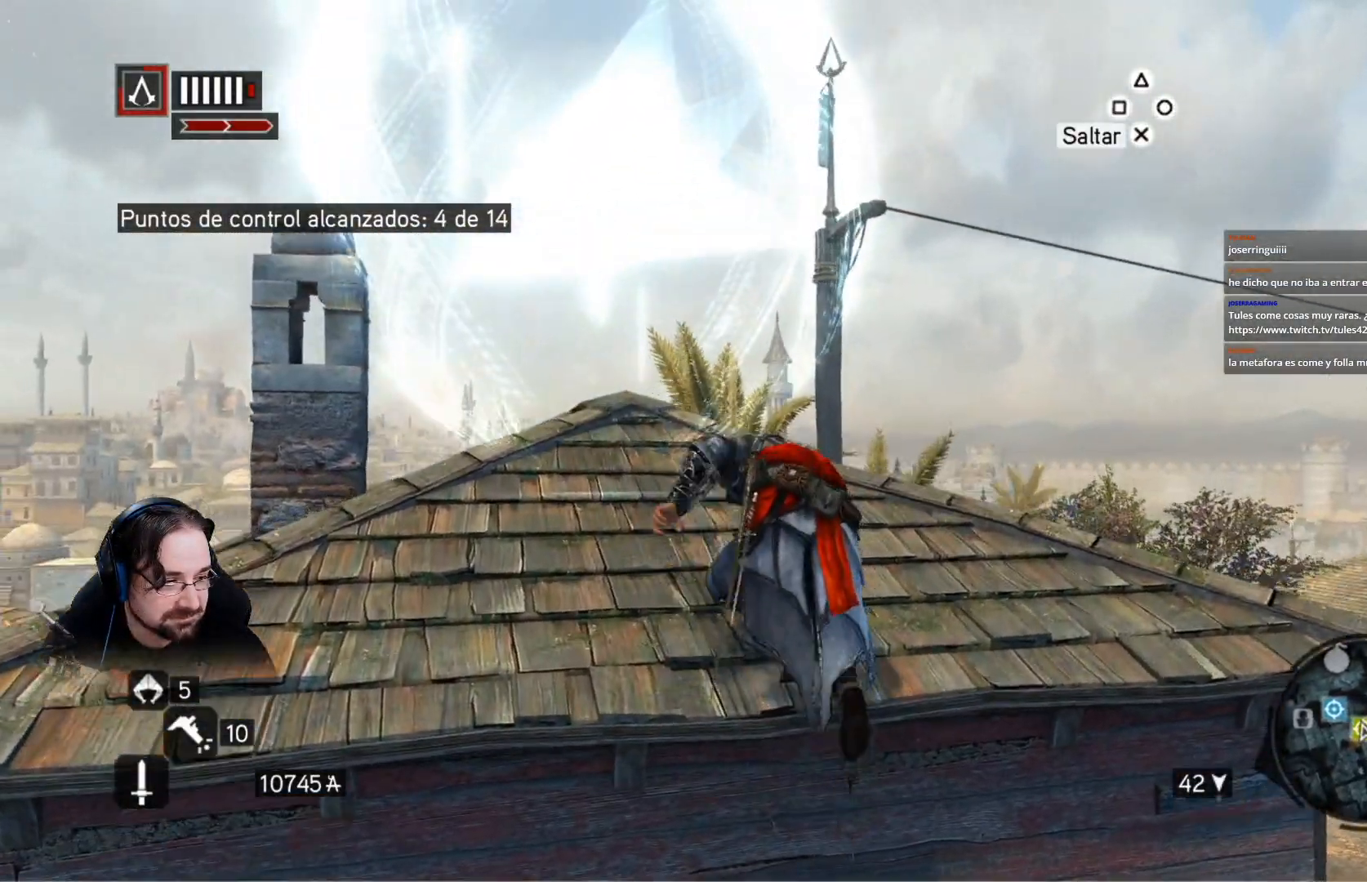
Gameplay with a controller (PlayStation layout); each line is a JSON object with the inputs held at the frame after it (dt_ms = milliseconds from this image to that frame). "events" lists button and stick changes between this image and that frame as [ms after this image, input, new state], when the widget could be followed in between.
{"dt_ms": 500, "buttons": ["R2"], "left_stick": "up", "right_stick": "down", "events": [[400, "right_stick", "down"]]}
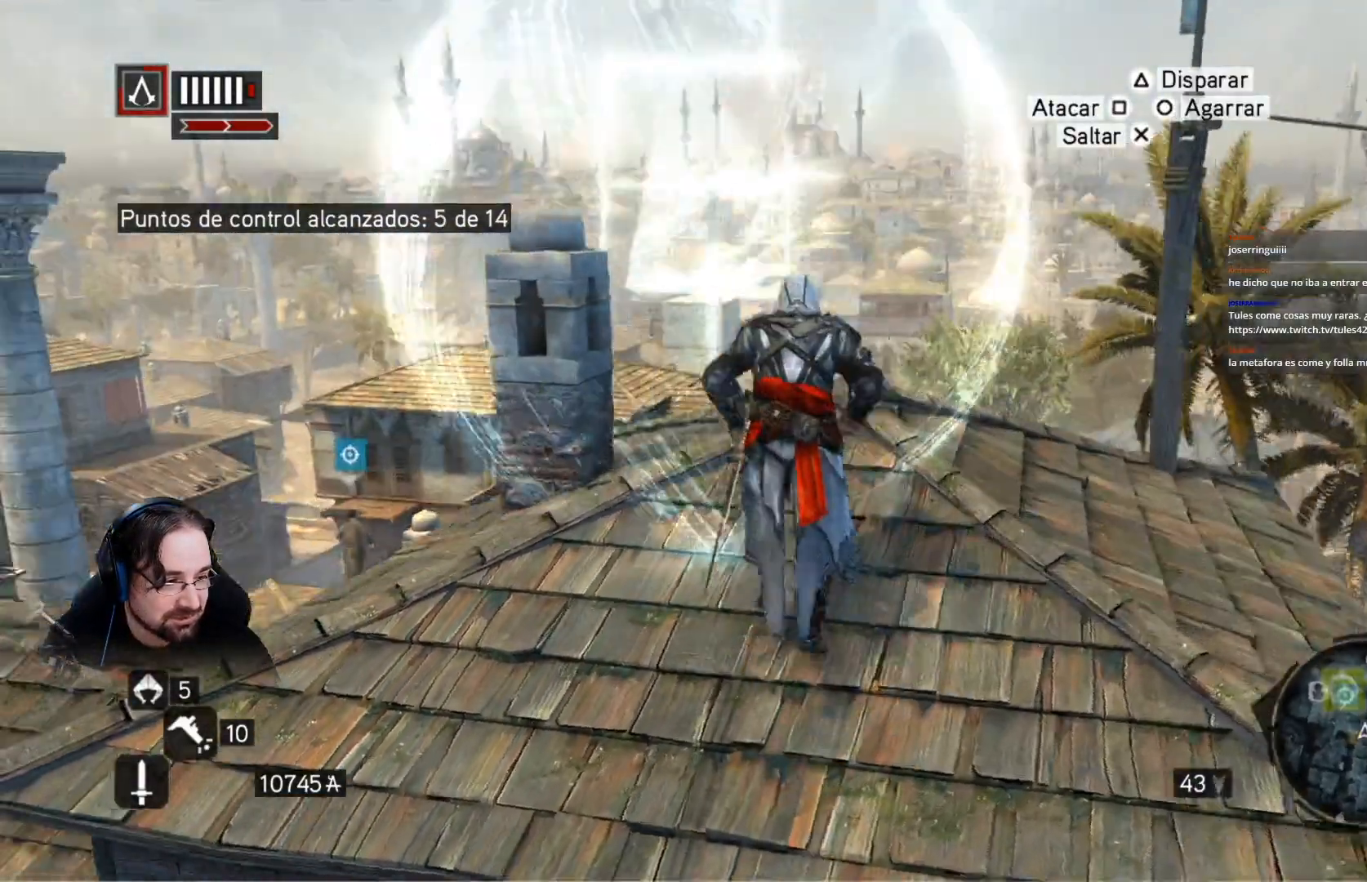
{"dt_ms": 500, "buttons": ["R2"], "left_stick": "up", "right_stick": "down-left", "events": [[133, "right_stick", "down-left"], [333, "right_stick", "down"], [500, "right_stick", "down-left"]]}
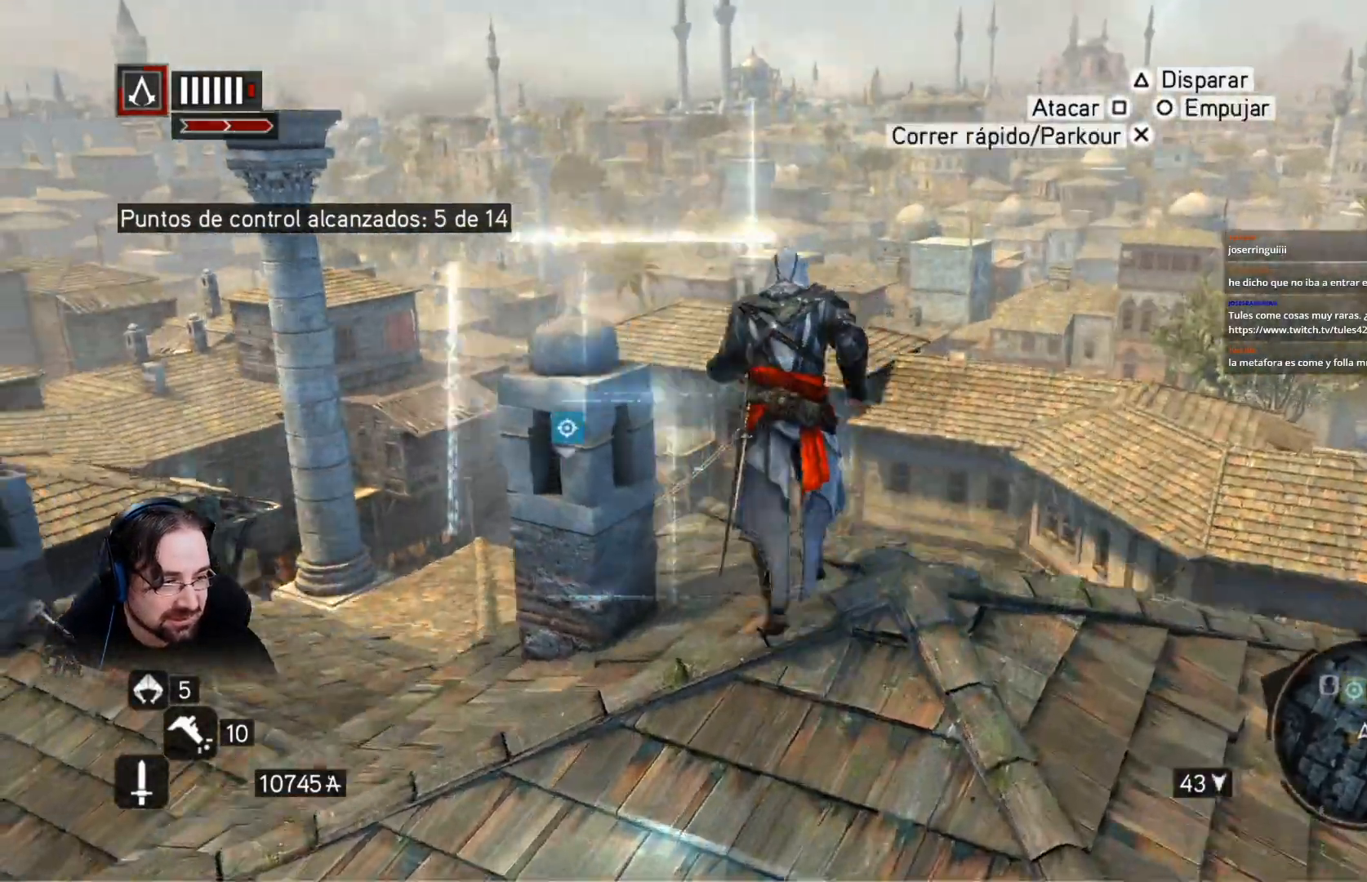
{"dt_ms": 500, "buttons": ["R2"], "left_stick": "up", "right_stick": "down-left", "events": []}
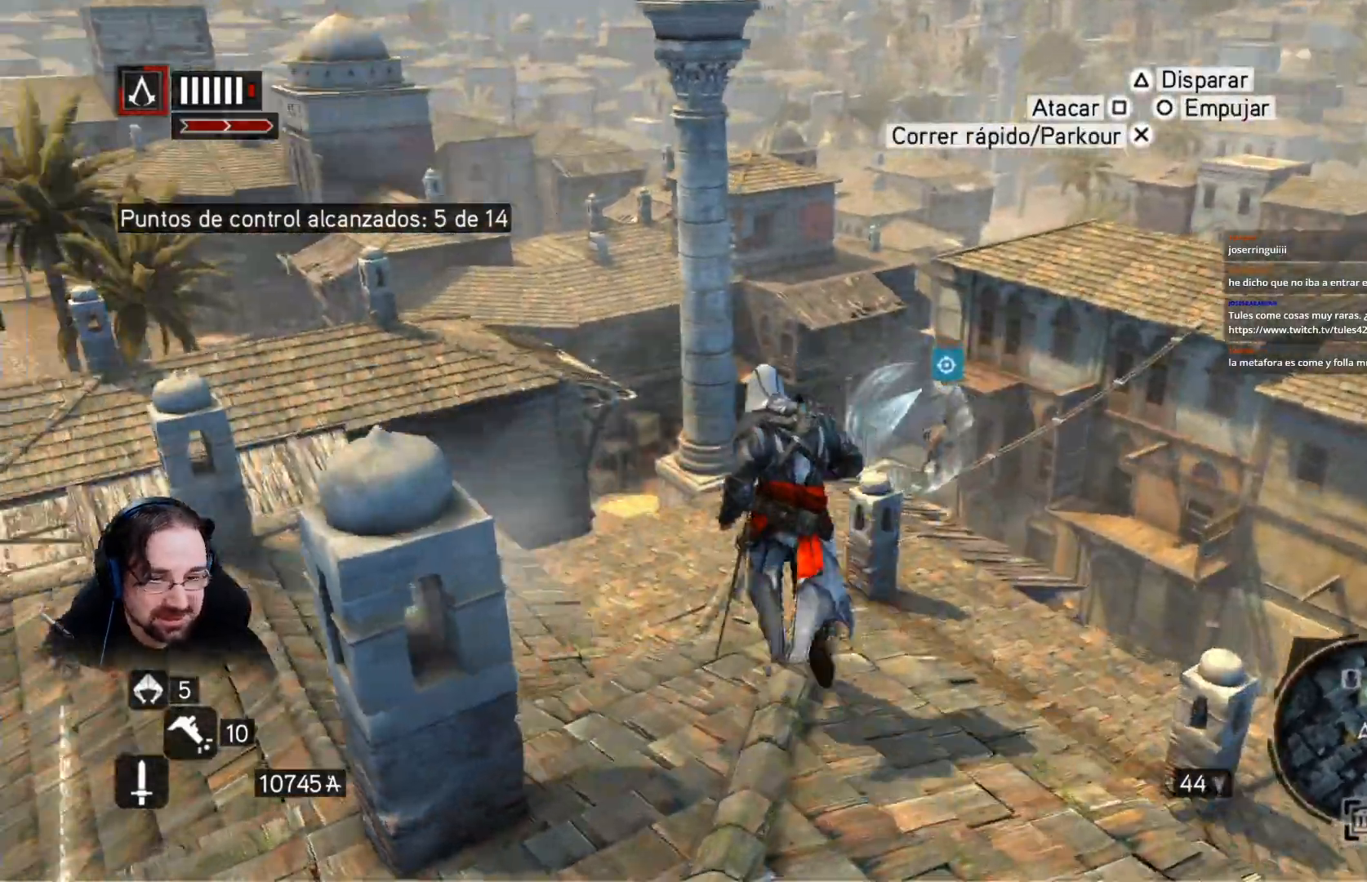
{"dt_ms": 500, "buttons": ["CROSS", "R2"], "left_stick": "up", "right_stick": "down-left", "events": [[33, "right_stick", "down"], [300, "right_stick", "down-left"], [367, "CROSS", "down"]]}
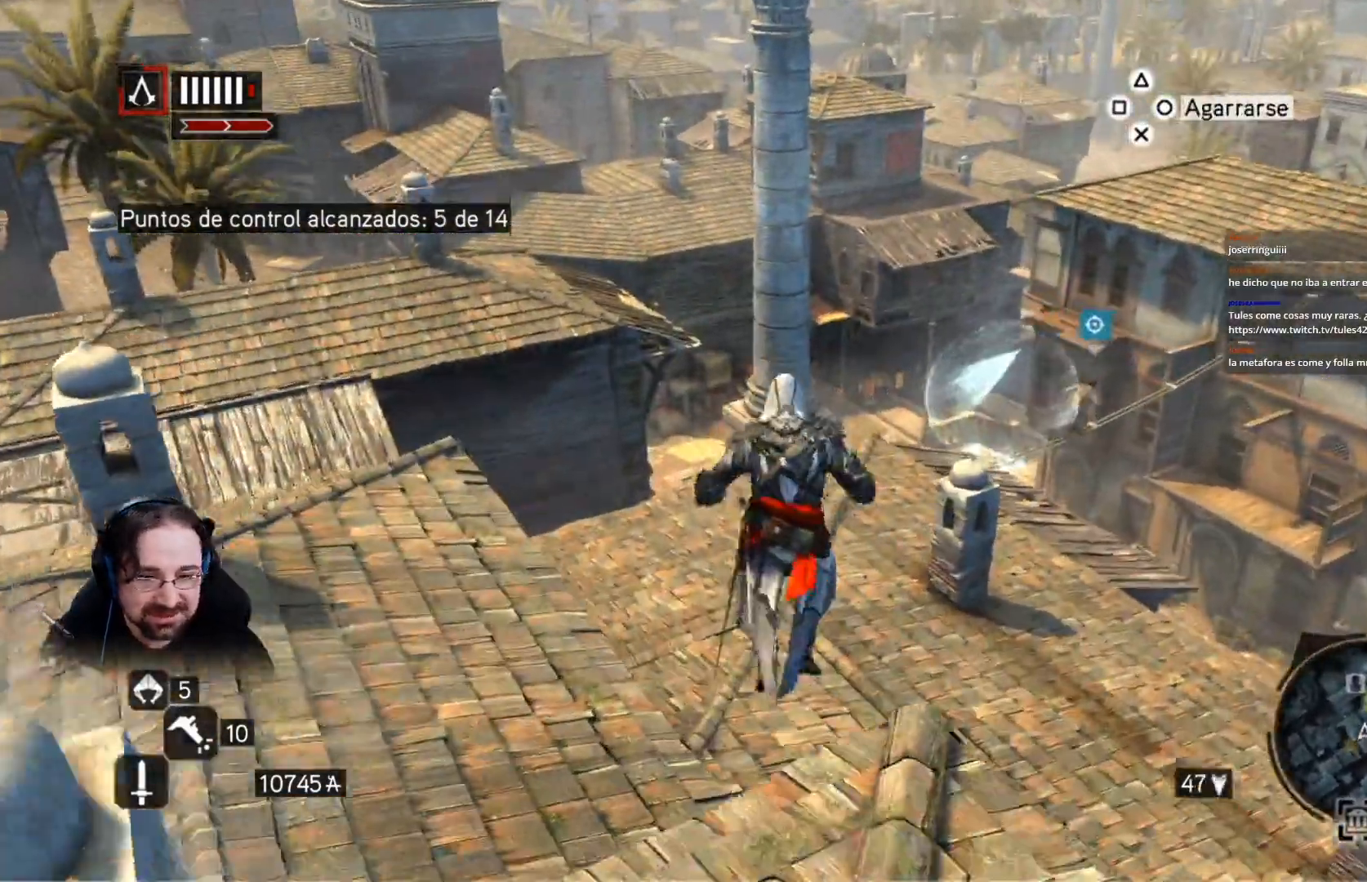
{"dt_ms": 500, "buttons": ["CROSS", "R2"], "left_stick": "up", "right_stick": "down"}
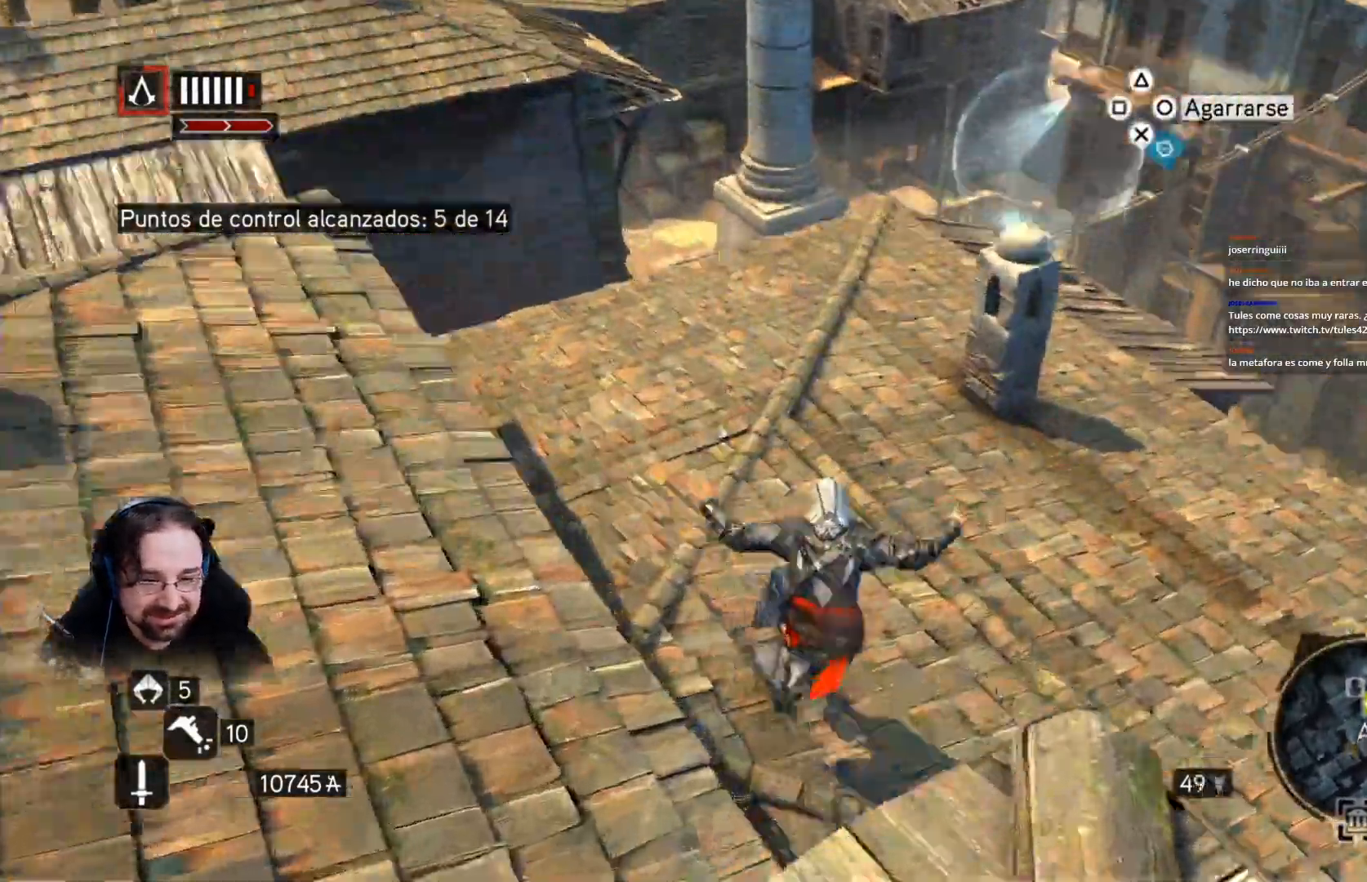
{"dt_ms": 500, "buttons": ["CROSS", "R2"], "left_stick": "up", "right_stick": "down", "events": []}
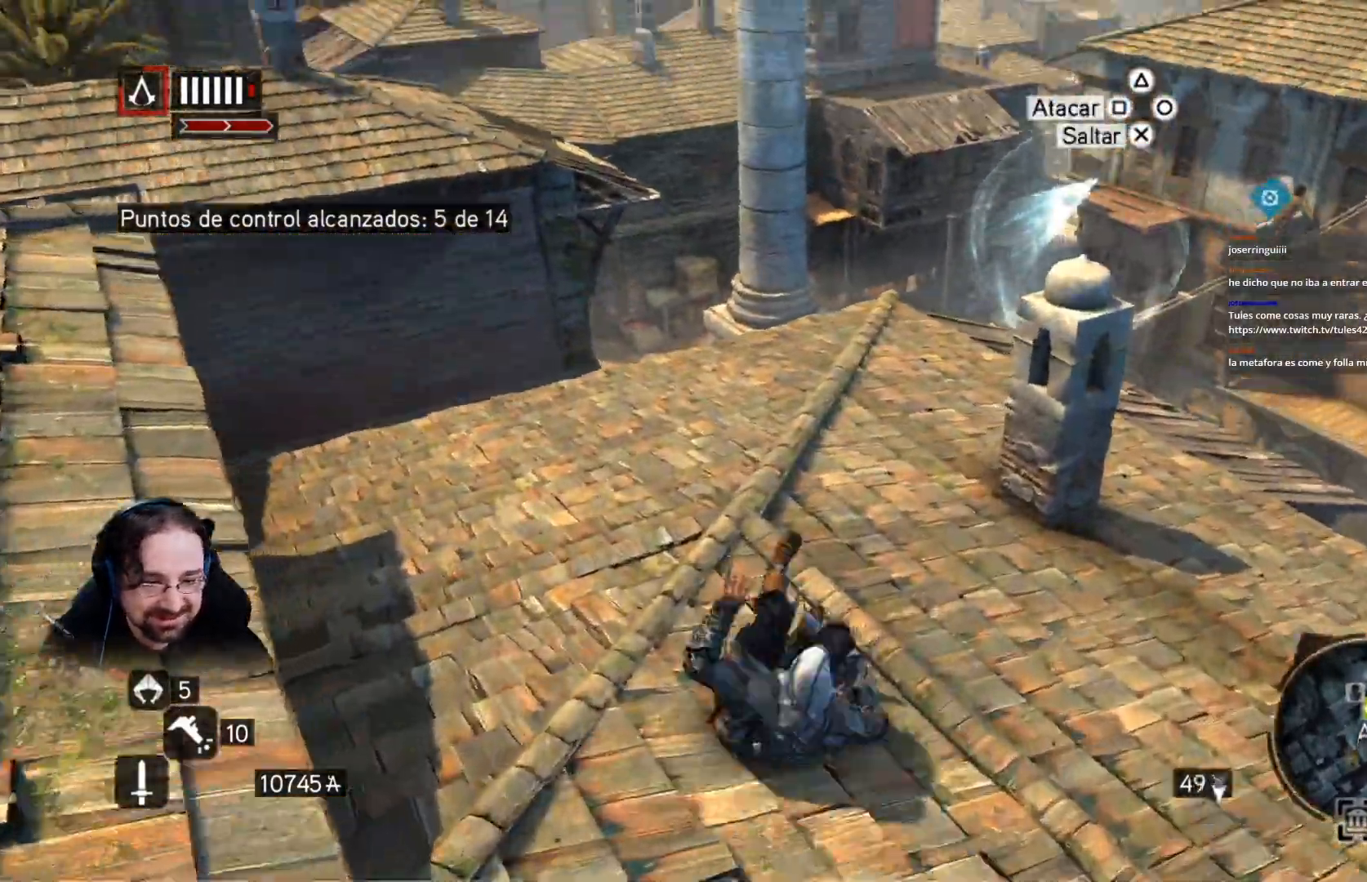
{"dt_ms": 500, "buttons": ["CROSS", "R2"], "left_stick": "up", "right_stick": "center", "events": [[167, "right_stick", "center"]]}
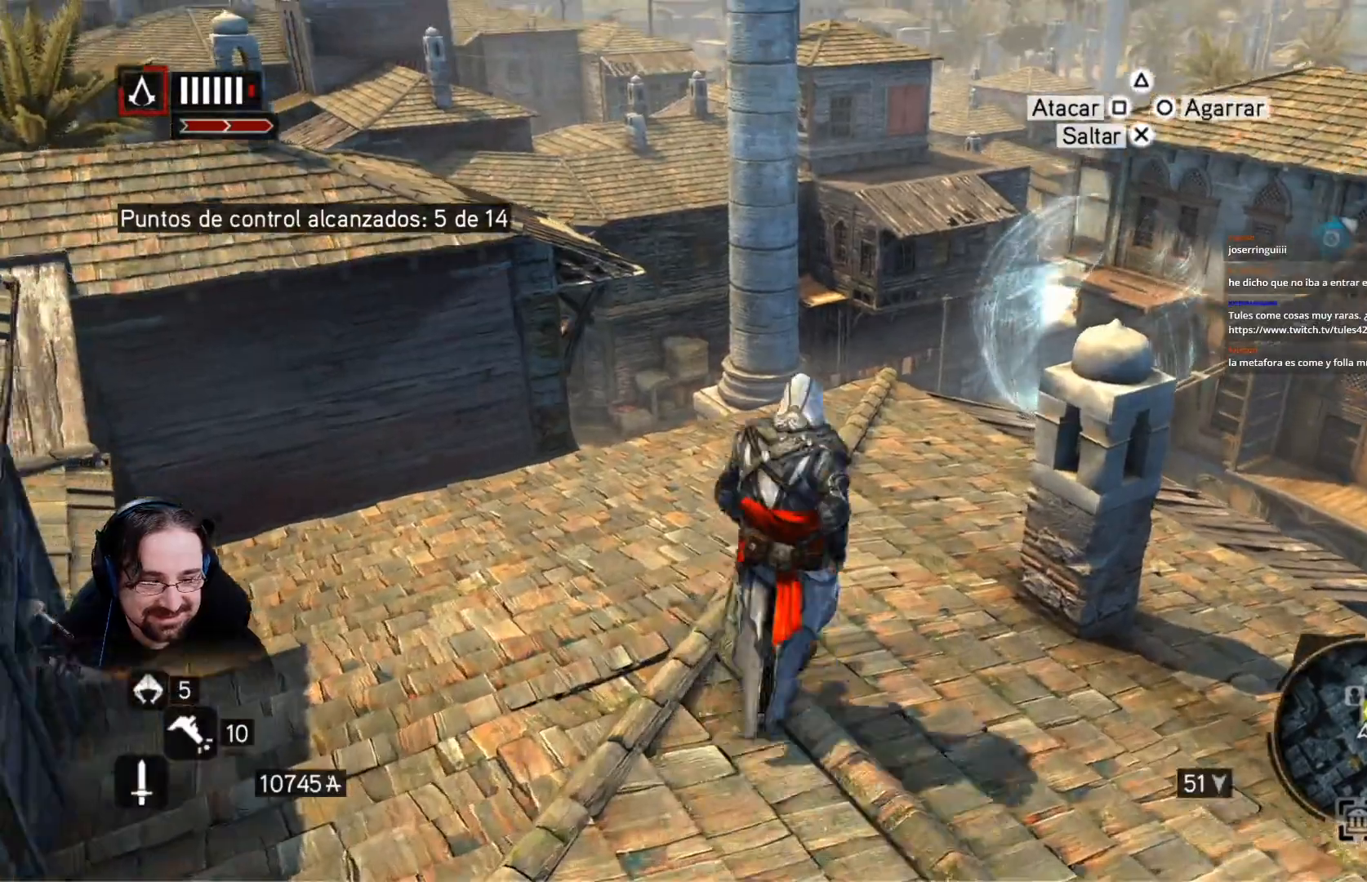
{"dt_ms": 500, "buttons": ["CROSS", "R2"], "left_stick": "up", "right_stick": "center", "events": [[367, "CROSS", "up"], [433, "CROSS", "down"]]}
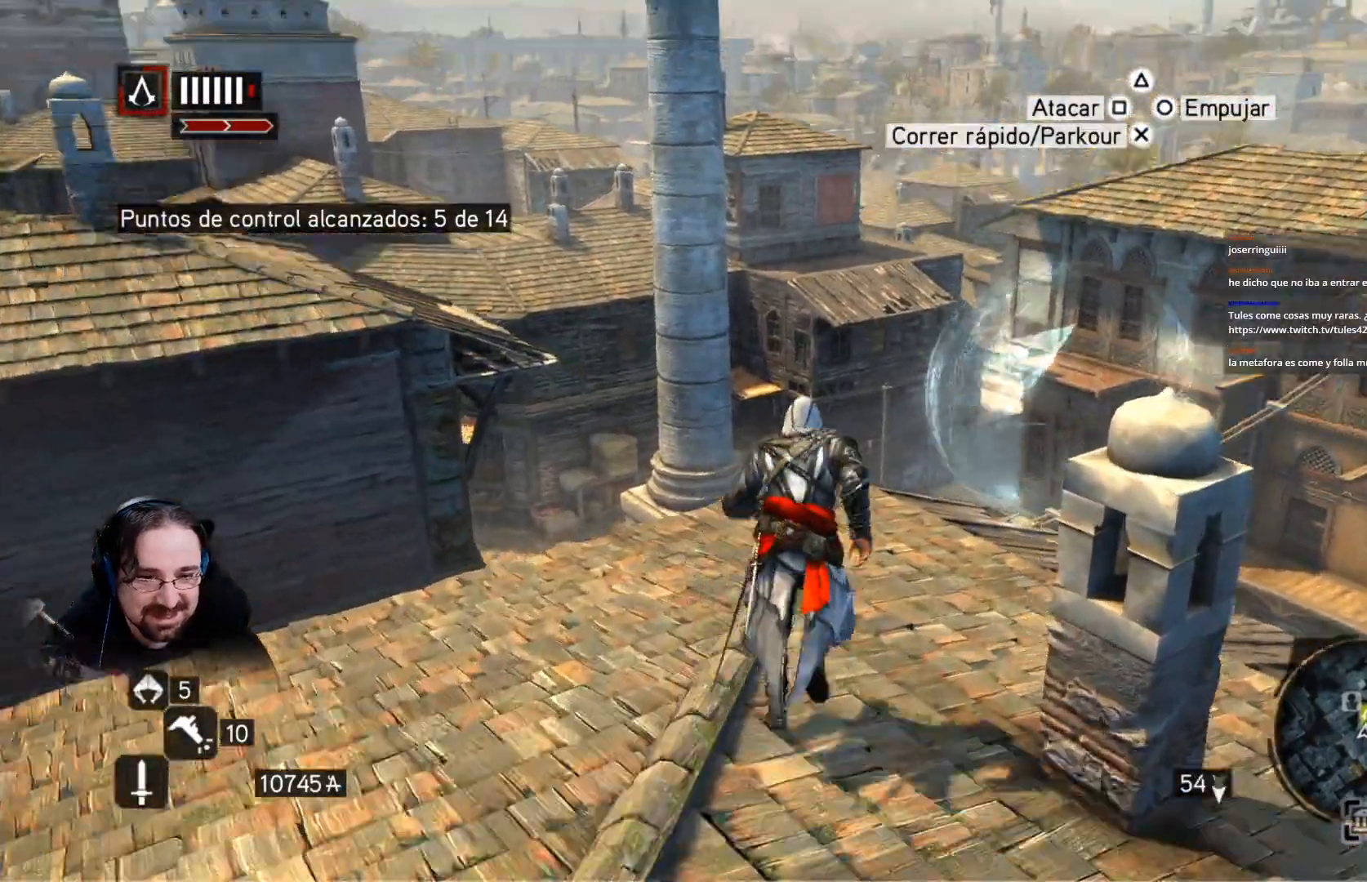
{"dt_ms": 500, "buttons": ["CROSS", "R2"], "left_stick": "up", "right_stick": "center", "events": []}
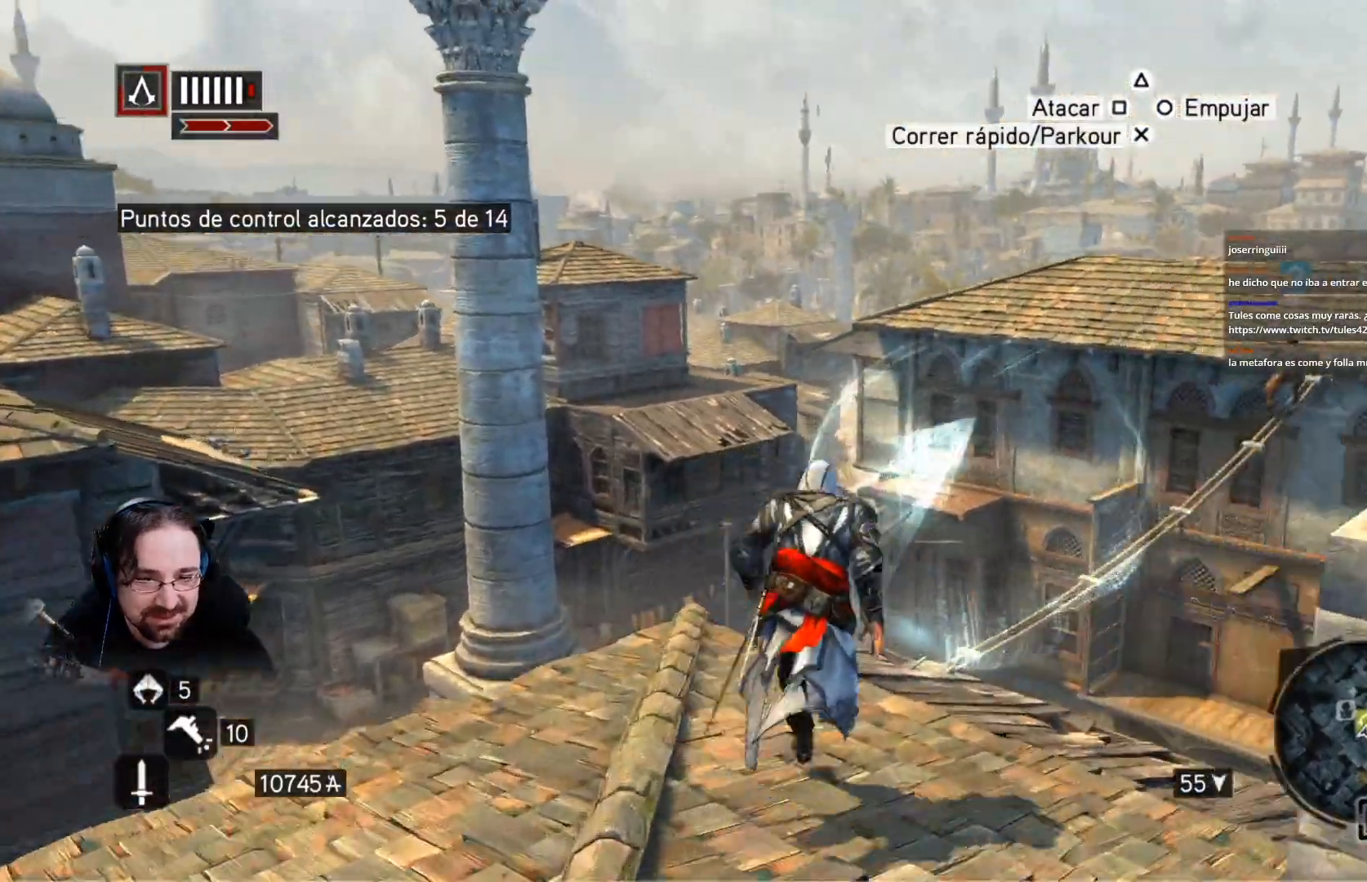
{"dt_ms": 500, "buttons": ["CROSS", "R2"], "left_stick": "up", "right_stick": "center", "events": []}
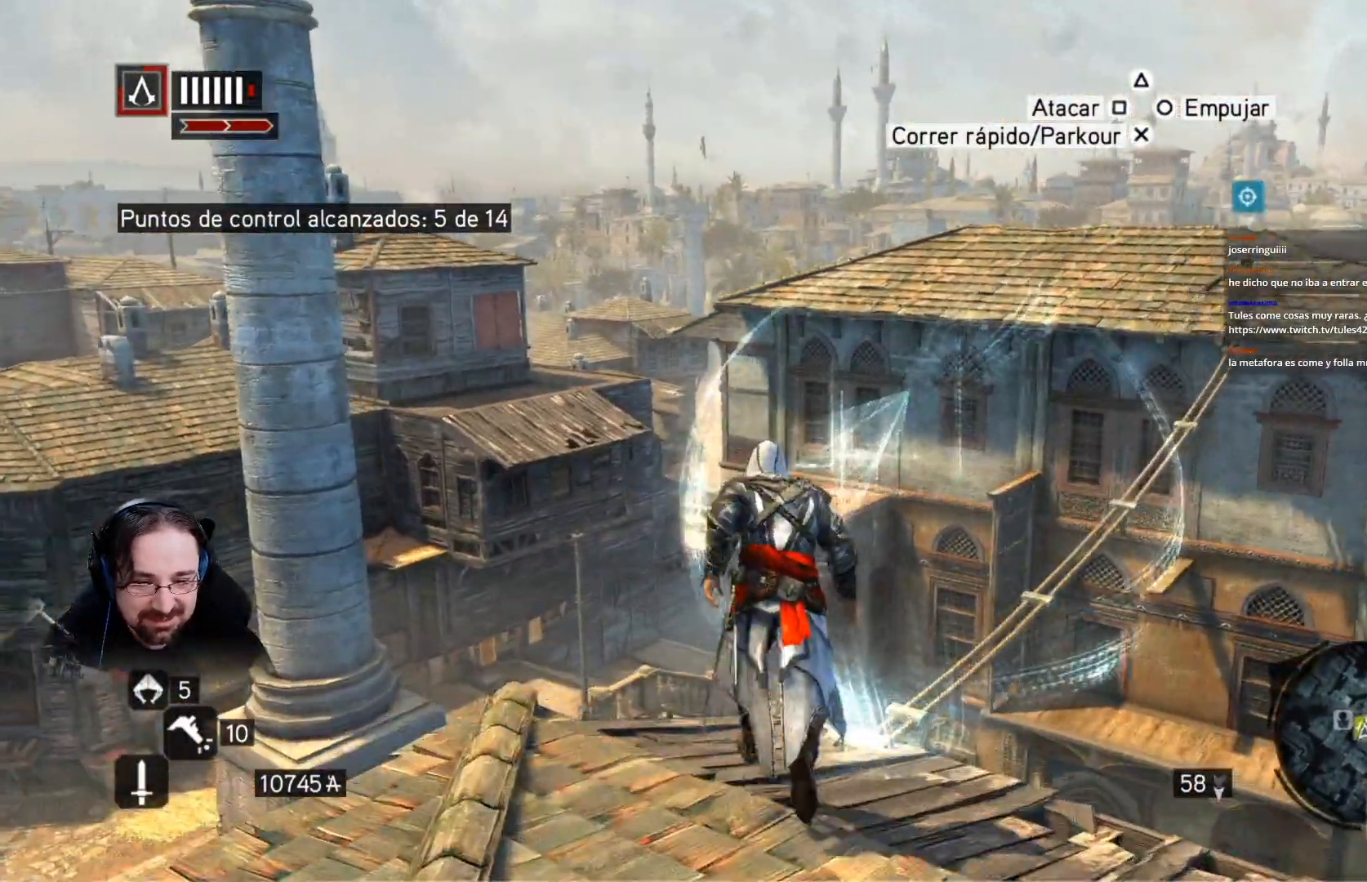
{"dt_ms": 500, "buttons": ["CROSS", "R2"], "left_stick": "up-right", "right_stick": "center", "events": [[333, "left_stick", "up-right"]]}
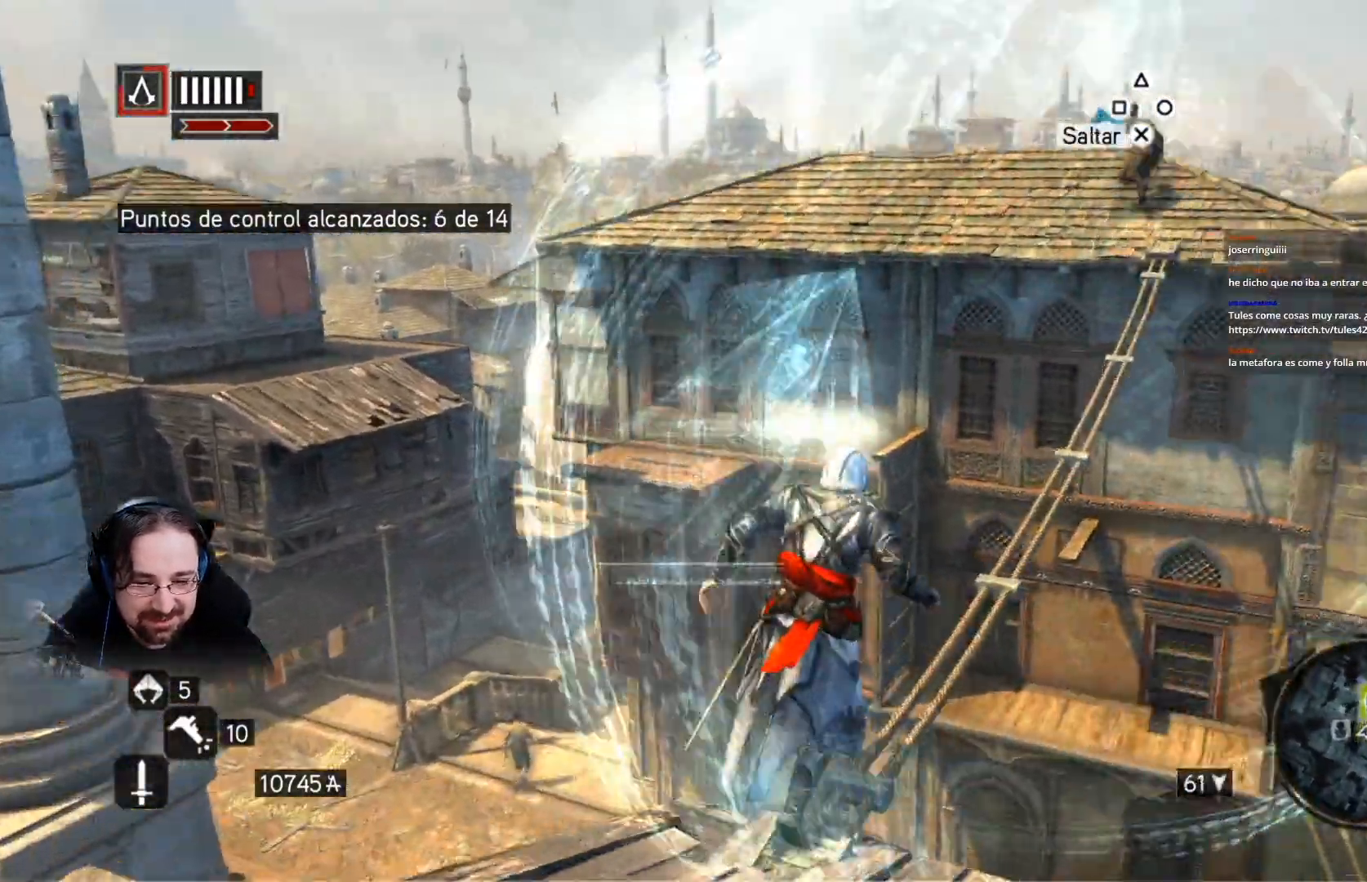
{"dt_ms": 500, "buttons": ["CROSS", "R2"], "left_stick": "up", "right_stick": "center", "events": [[300, "left_stick", "up"]]}
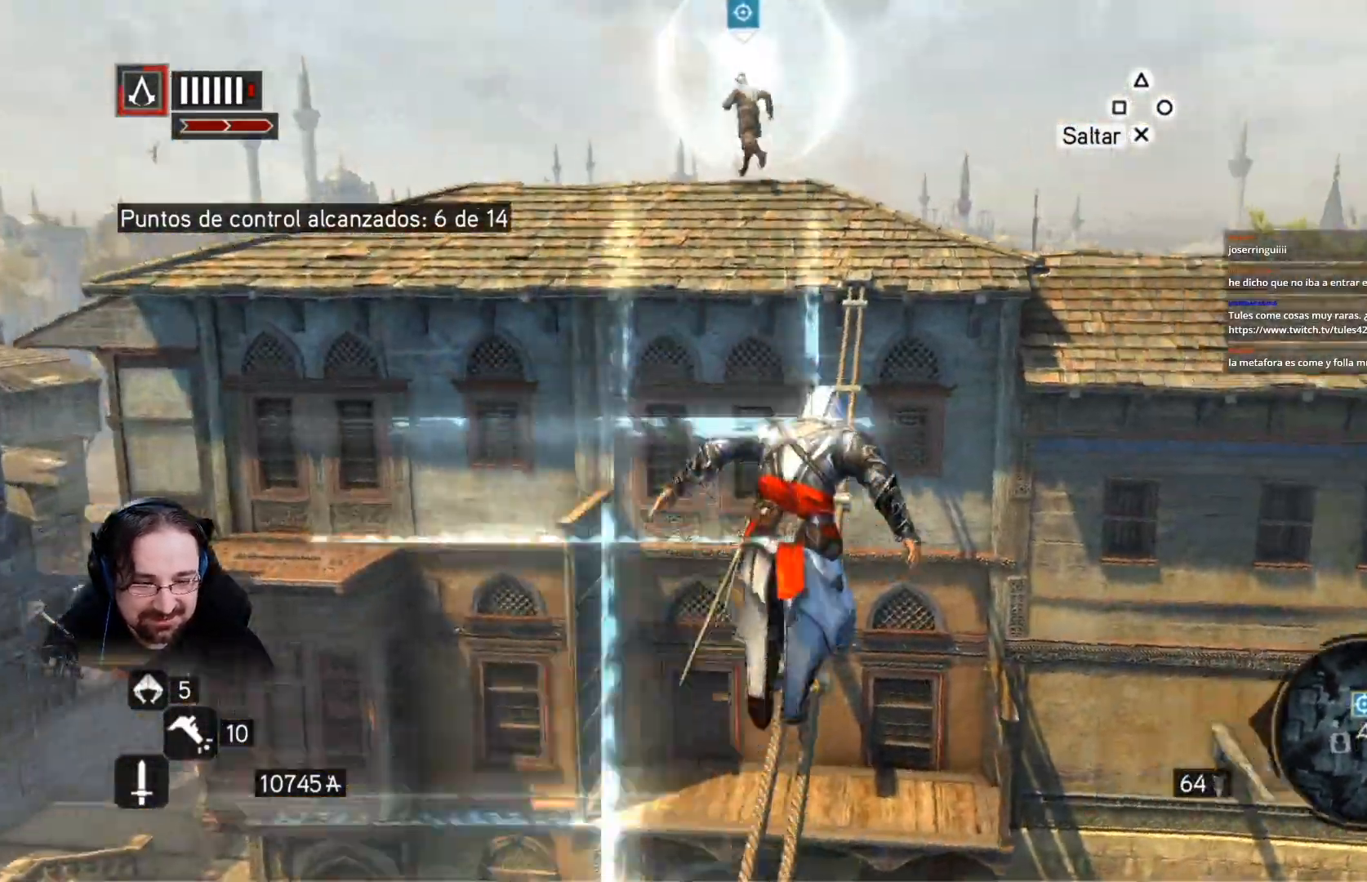
{"dt_ms": 500, "buttons": ["CROSS", "R2"], "left_stick": "up", "right_stick": "center", "events": []}
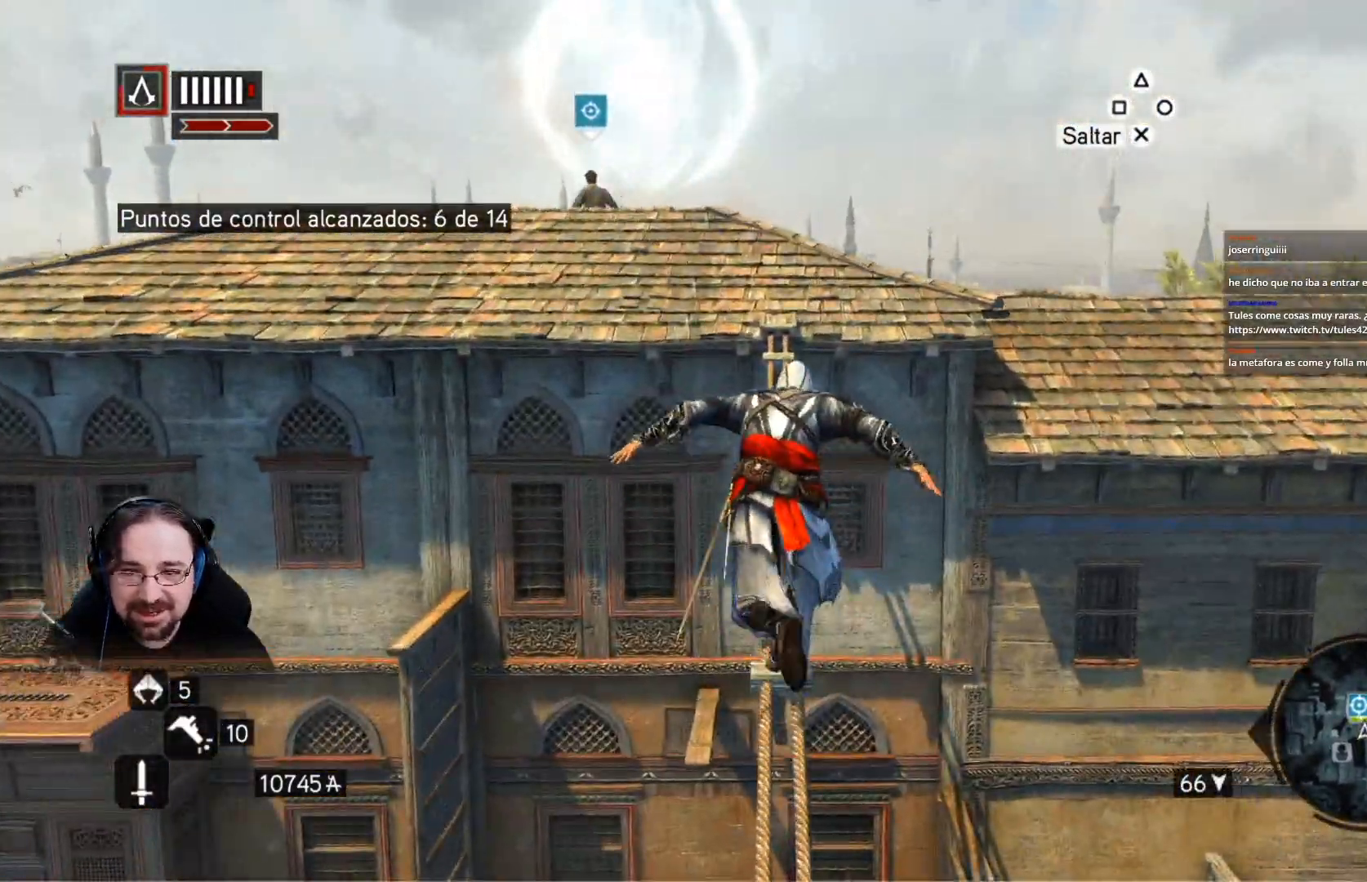
{"dt_ms": 500, "buttons": ["CROSS", "R2"], "left_stick": "up", "right_stick": "center", "events": []}
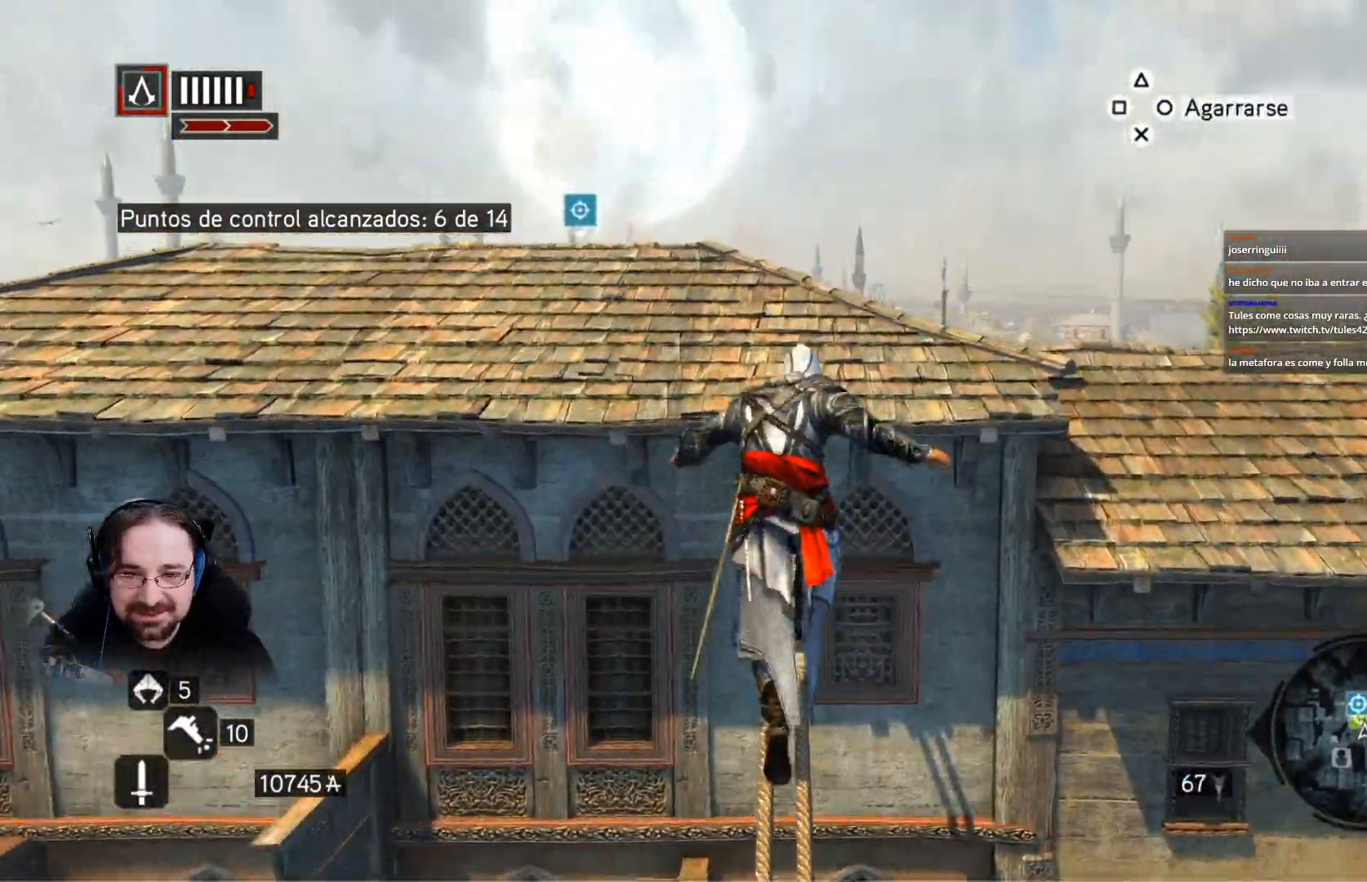
{"dt_ms": 500, "buttons": ["CROSS", "R2"], "left_stick": "up", "right_stick": "center", "events": []}
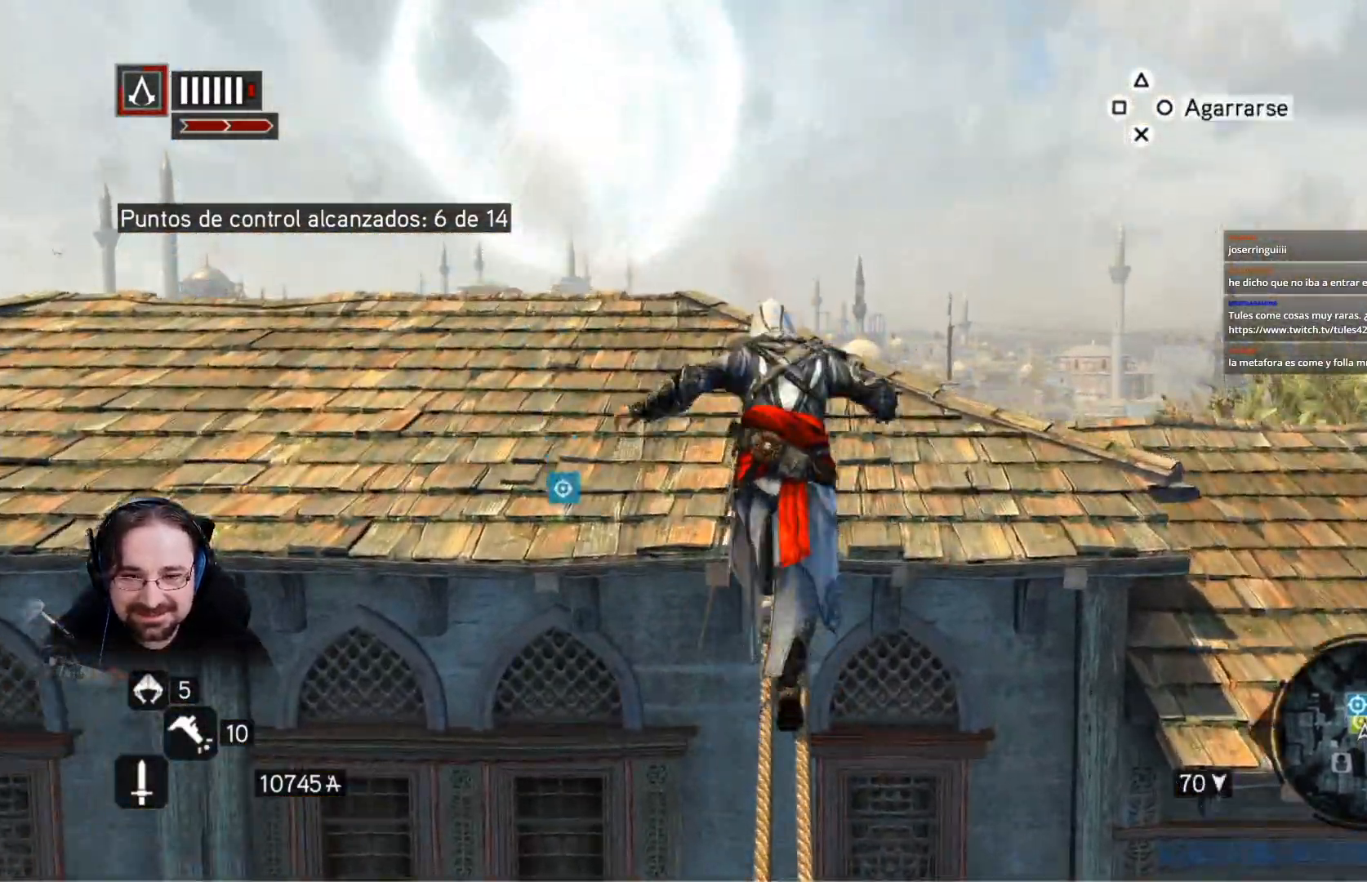
{"dt_ms": 500, "buttons": ["CROSS", "R2"], "left_stick": "up", "right_stick": "center", "events": []}
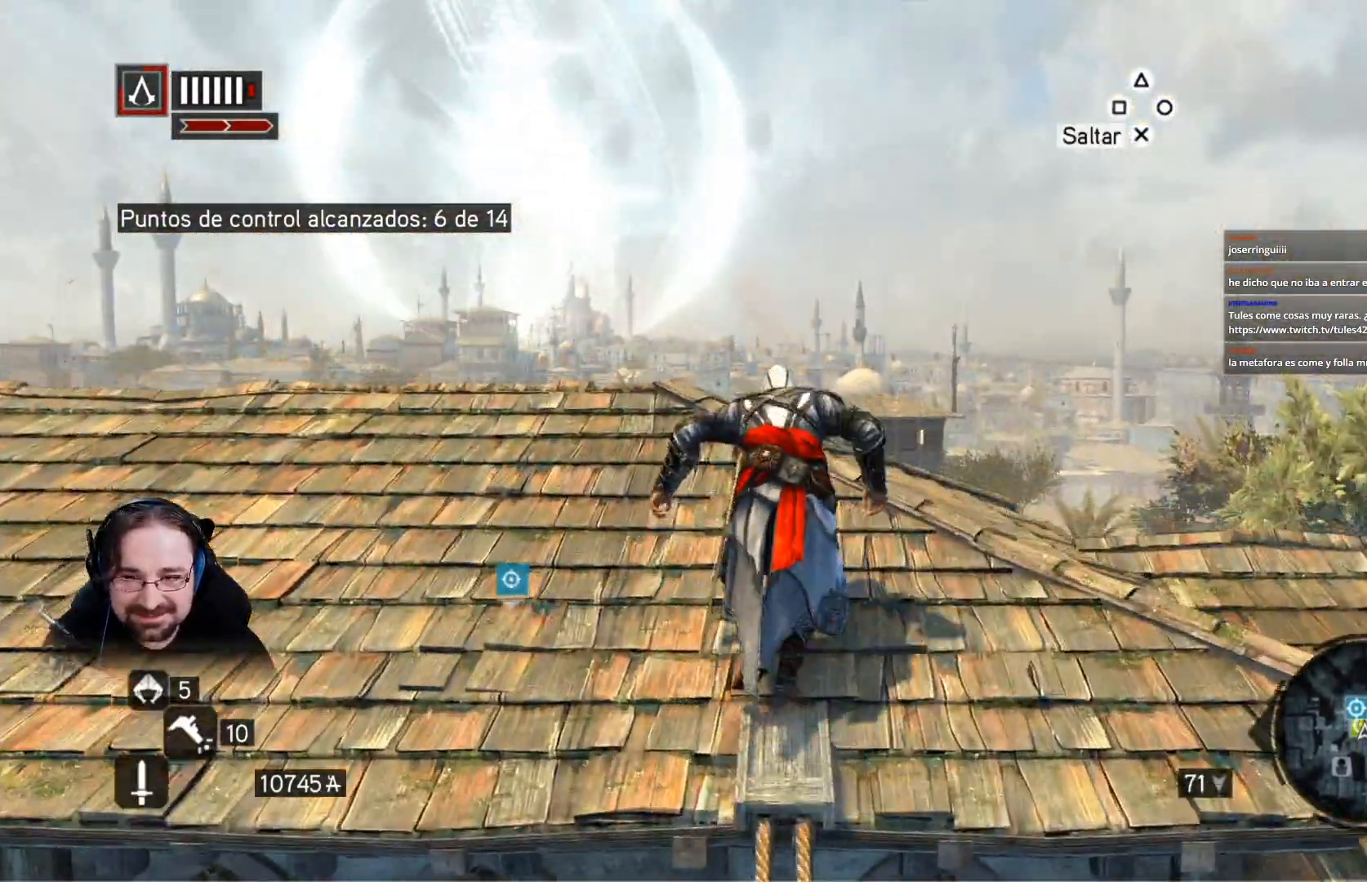
{"dt_ms": 500, "buttons": ["CROSS", "R2"], "left_stick": "up-left", "right_stick": "center", "events": [[267, "left_stick", "up-left"]]}
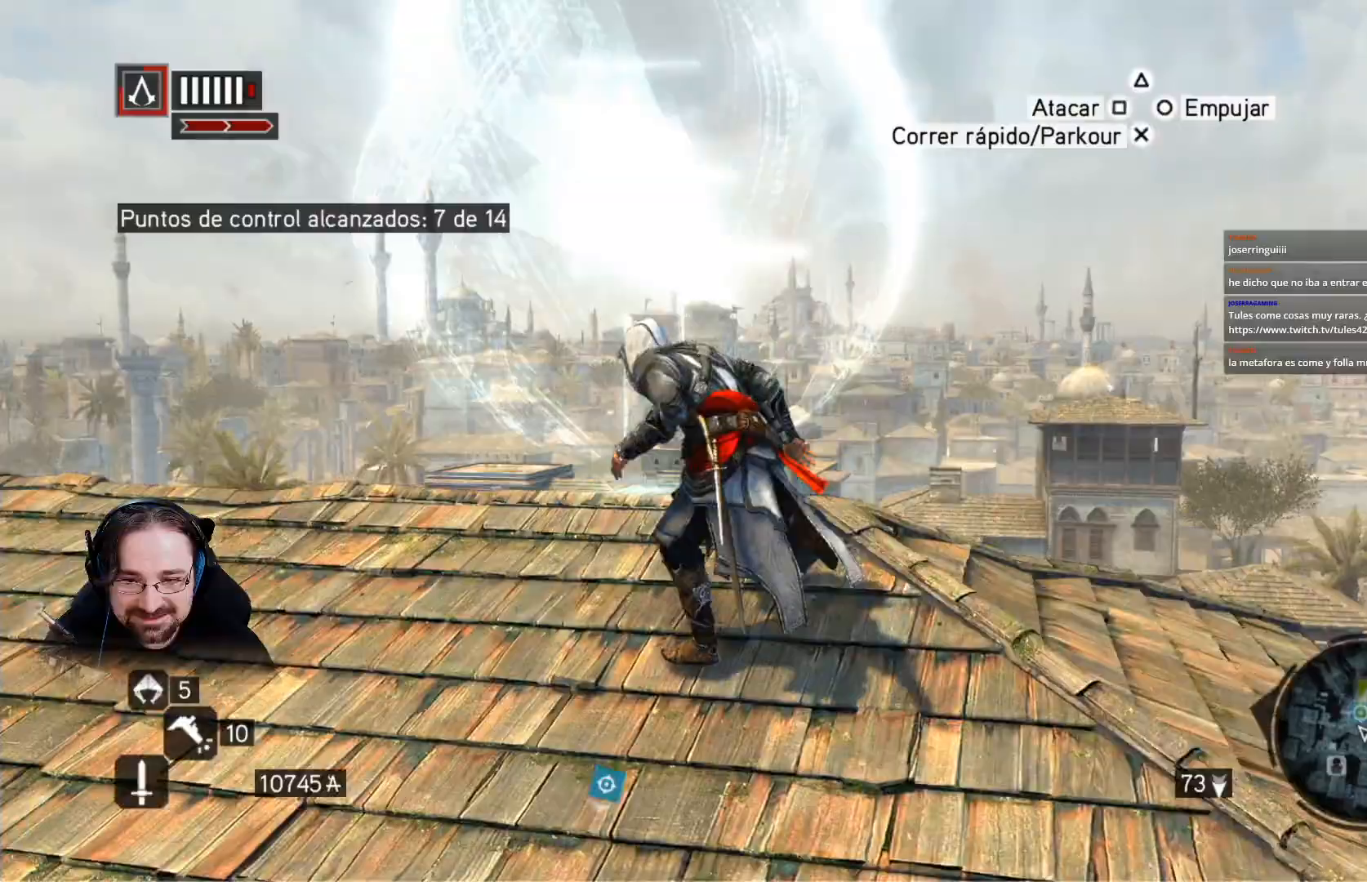
{"dt_ms": 500, "buttons": ["CROSS", "R2"], "left_stick": "up-right", "right_stick": "center", "events": [[167, "left_stick", "up"], [300, "left_stick", "up-right"]]}
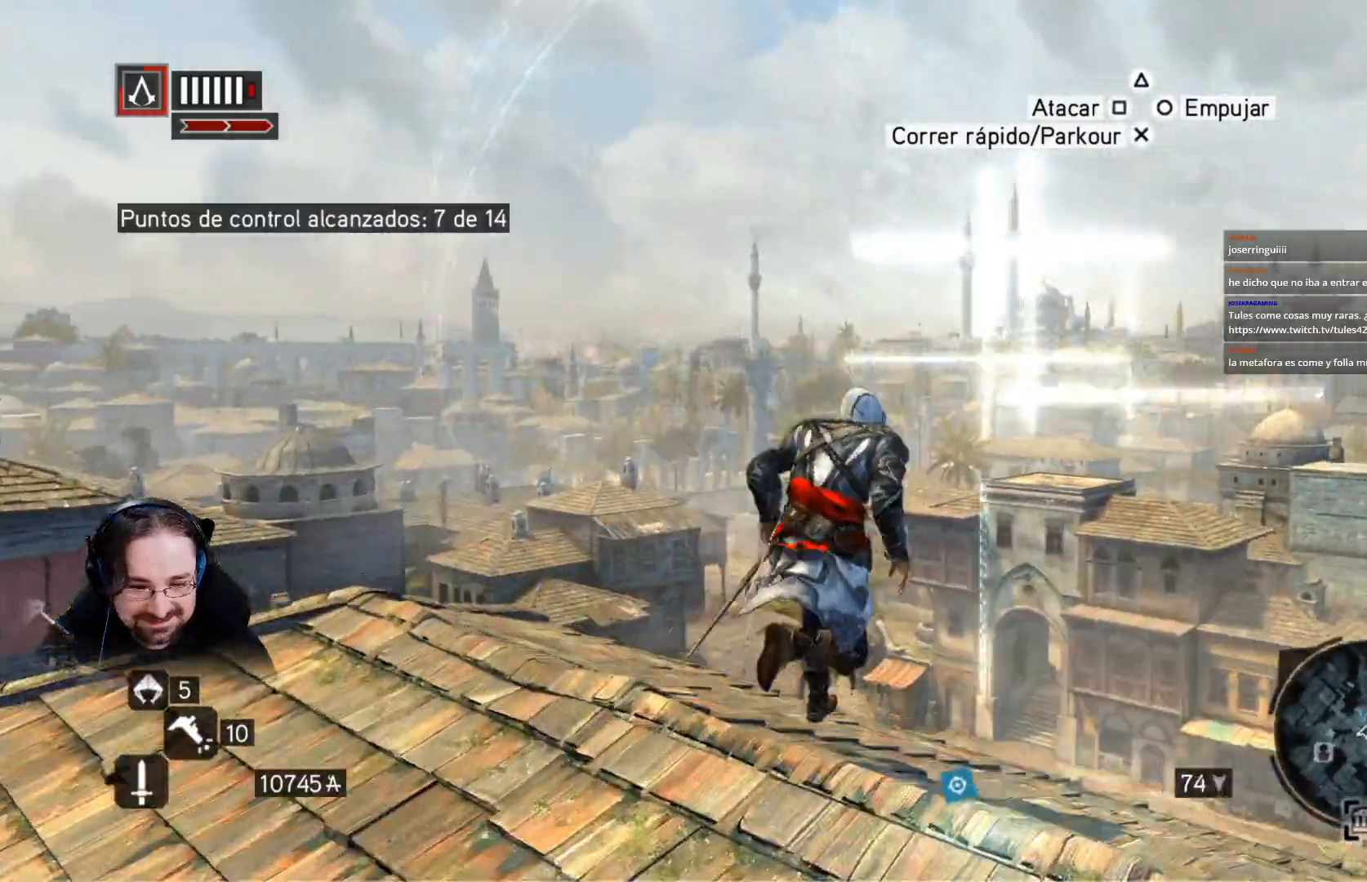
{"dt_ms": 500, "buttons": ["CROSS", "R2"], "left_stick": "center", "right_stick": "center", "events": [[400, "left_stick", "center"]]}
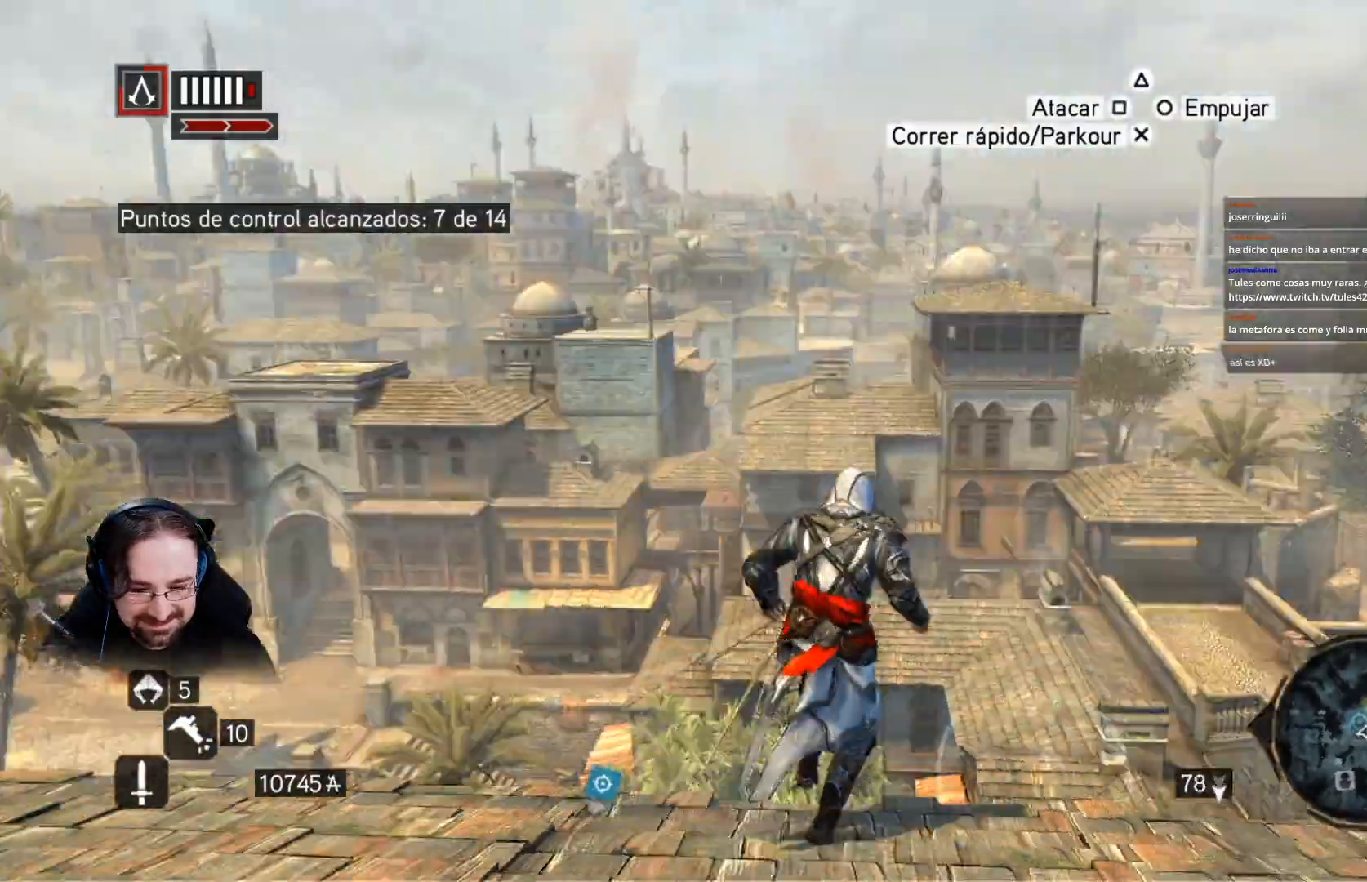
{"dt_ms": 500, "buttons": ["R2"], "left_stick": "up-left", "right_stick": "center", "events": [[133, "left_stick", "left"], [333, "CROSS", "up"], [400, "left_stick", "up-left"]]}
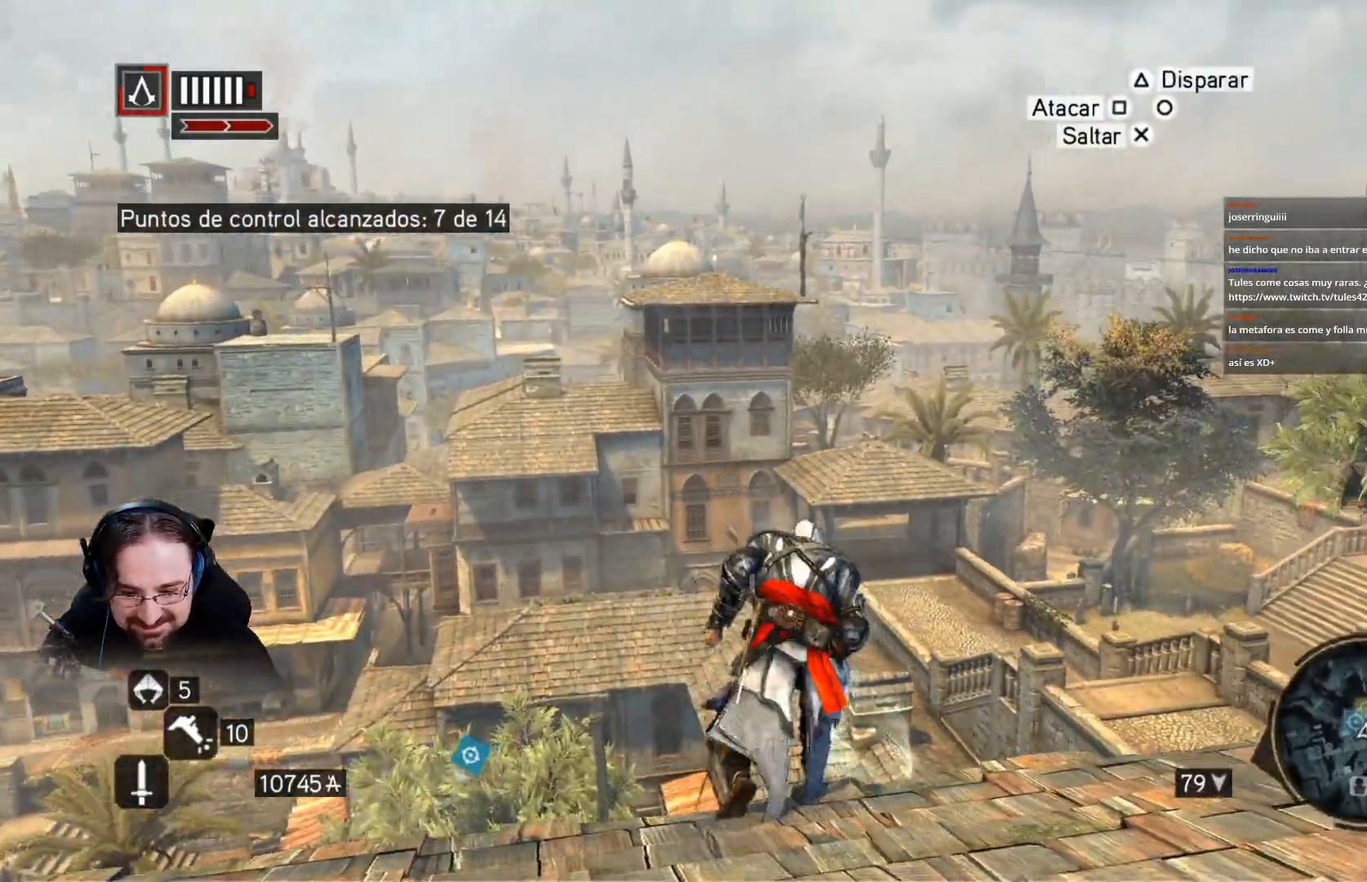
{"dt_ms": 500, "buttons": ["R2"], "left_stick": "up-left", "right_stick": "down-left", "events": [[100, "right_stick", "down"], [200, "right_stick", "down-left"]]}
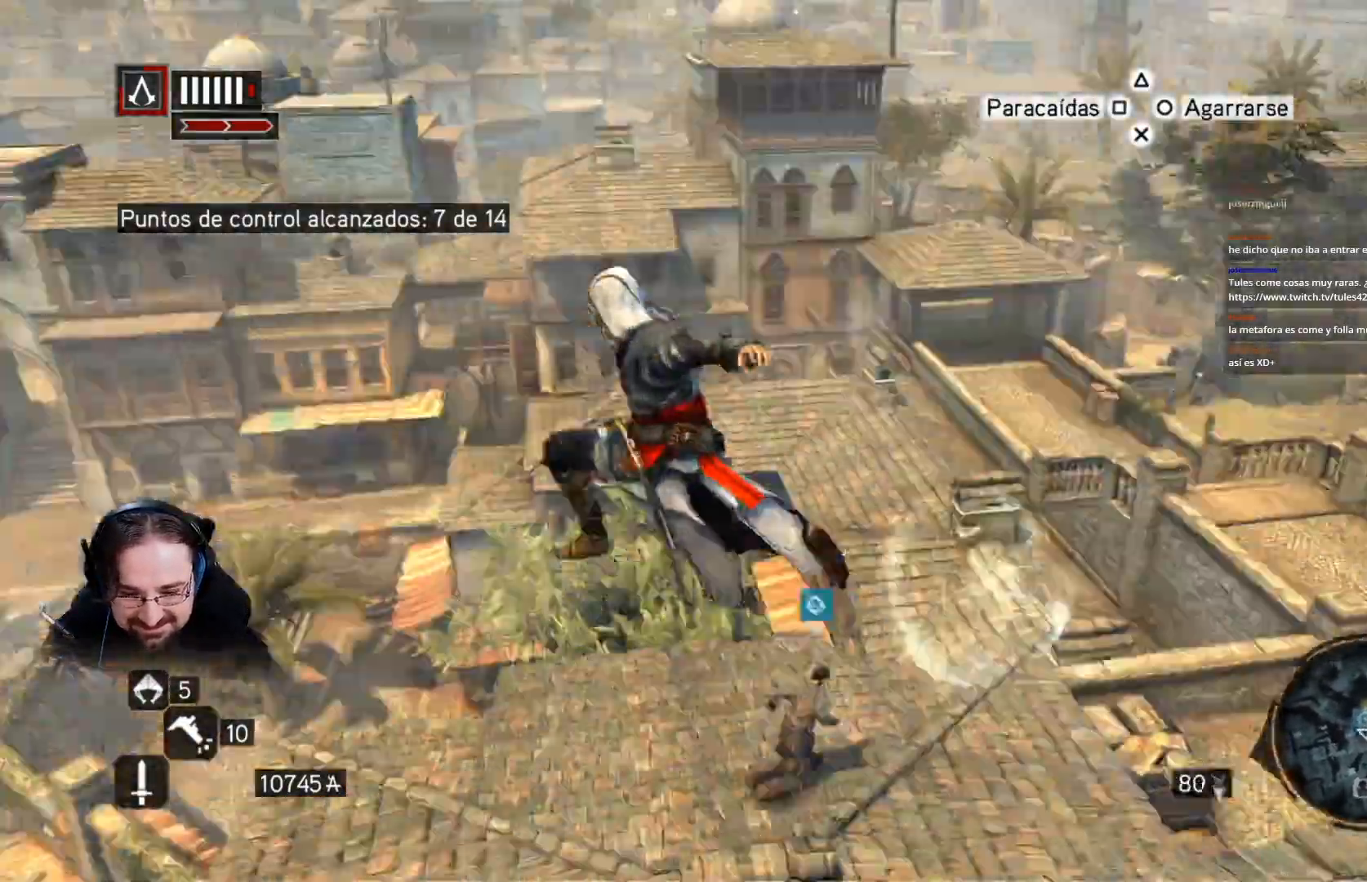
{"dt_ms": 500, "buttons": [], "left_stick": "right", "right_stick": "down", "events": [[67, "R2", "up"], [267, "right_stick", "center"], [400, "left_stick", "right"], [400, "right_stick", "down"]]}
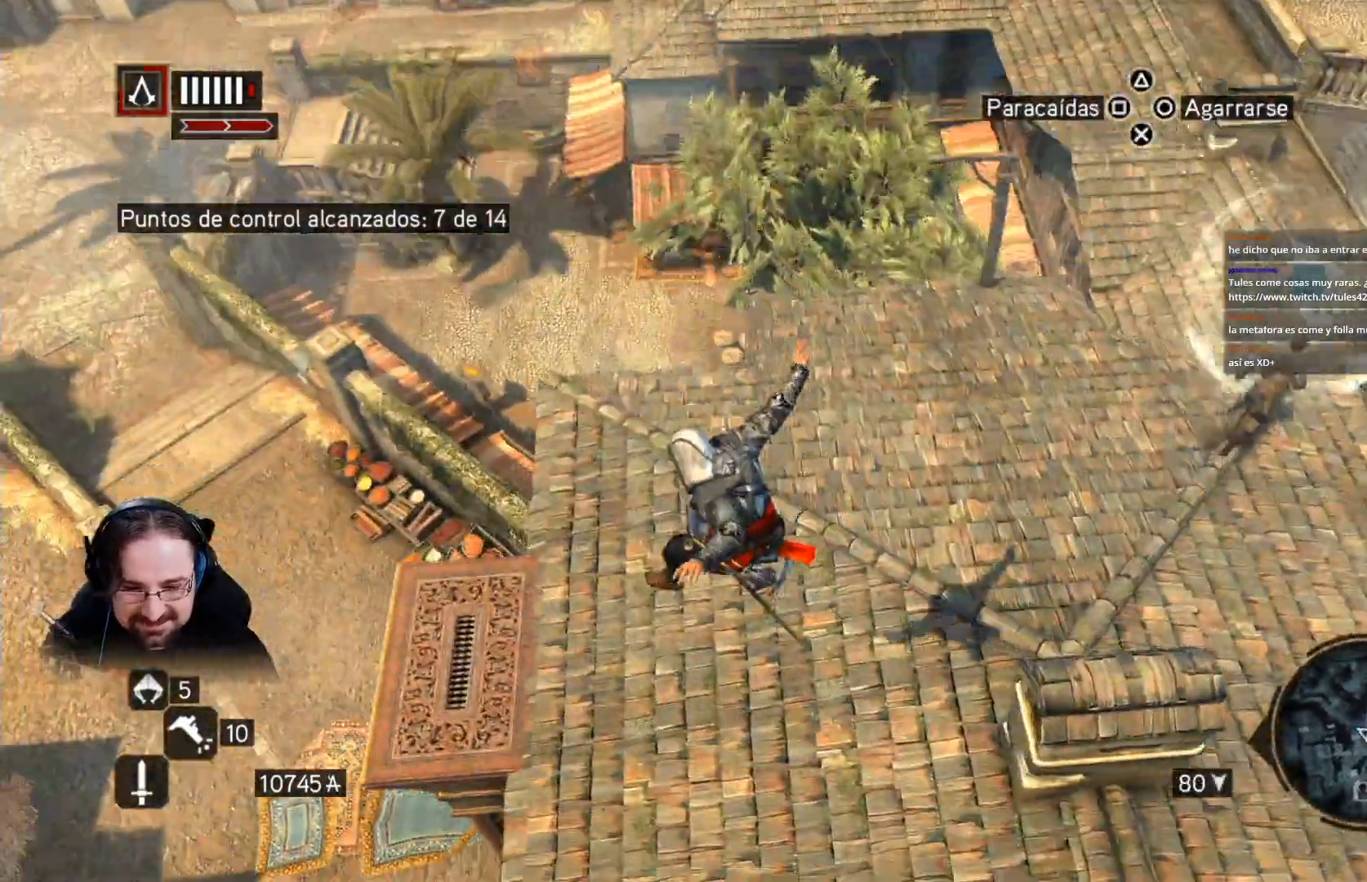
{"dt_ms": 500, "buttons": [], "left_stick": "right", "right_stick": "right", "events": [[267, "right_stick", "right"]]}
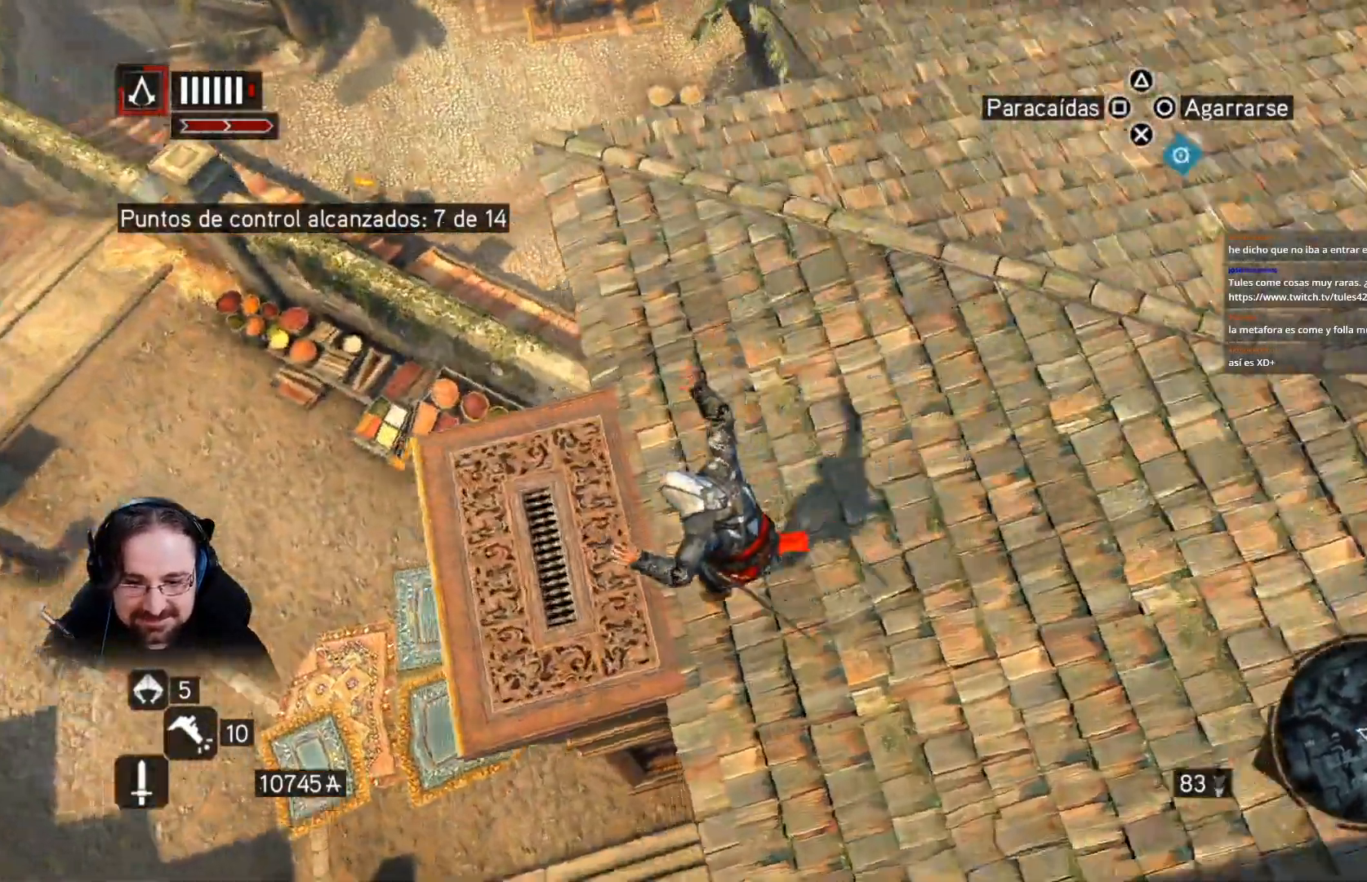
{"dt_ms": 500, "buttons": ["R2"], "left_stick": "right", "right_stick": "right", "events": [[67, "R2", "down"]]}
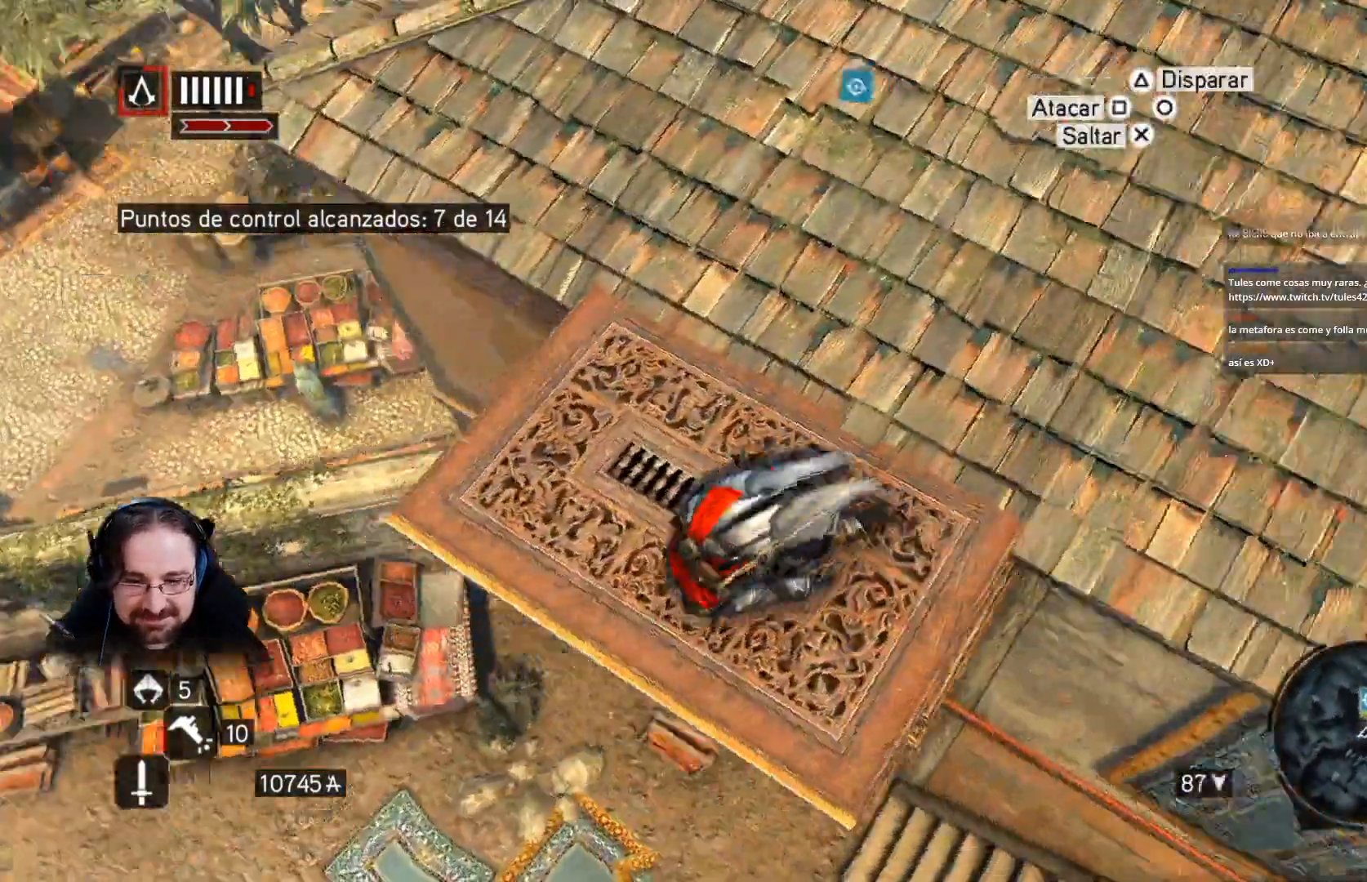
{"dt_ms": 500, "buttons": ["R2"], "left_stick": "up-right", "right_stick": "right", "events": [[233, "left_stick", "up-right"]]}
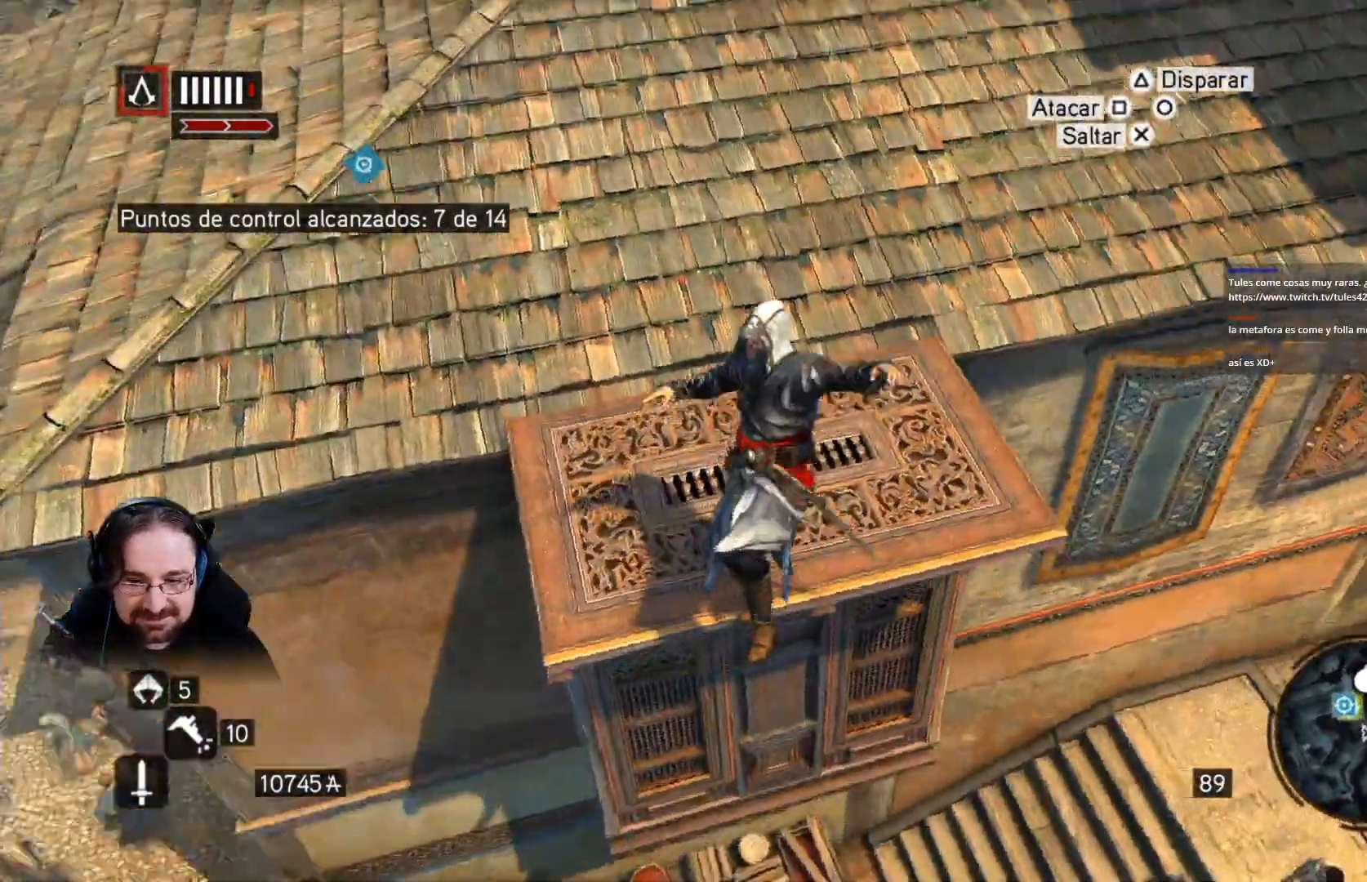
{"dt_ms": 500, "buttons": ["R2"], "left_stick": "up", "right_stick": "up", "events": [[267, "left_stick", "up"], [267, "right_stick", "up"]]}
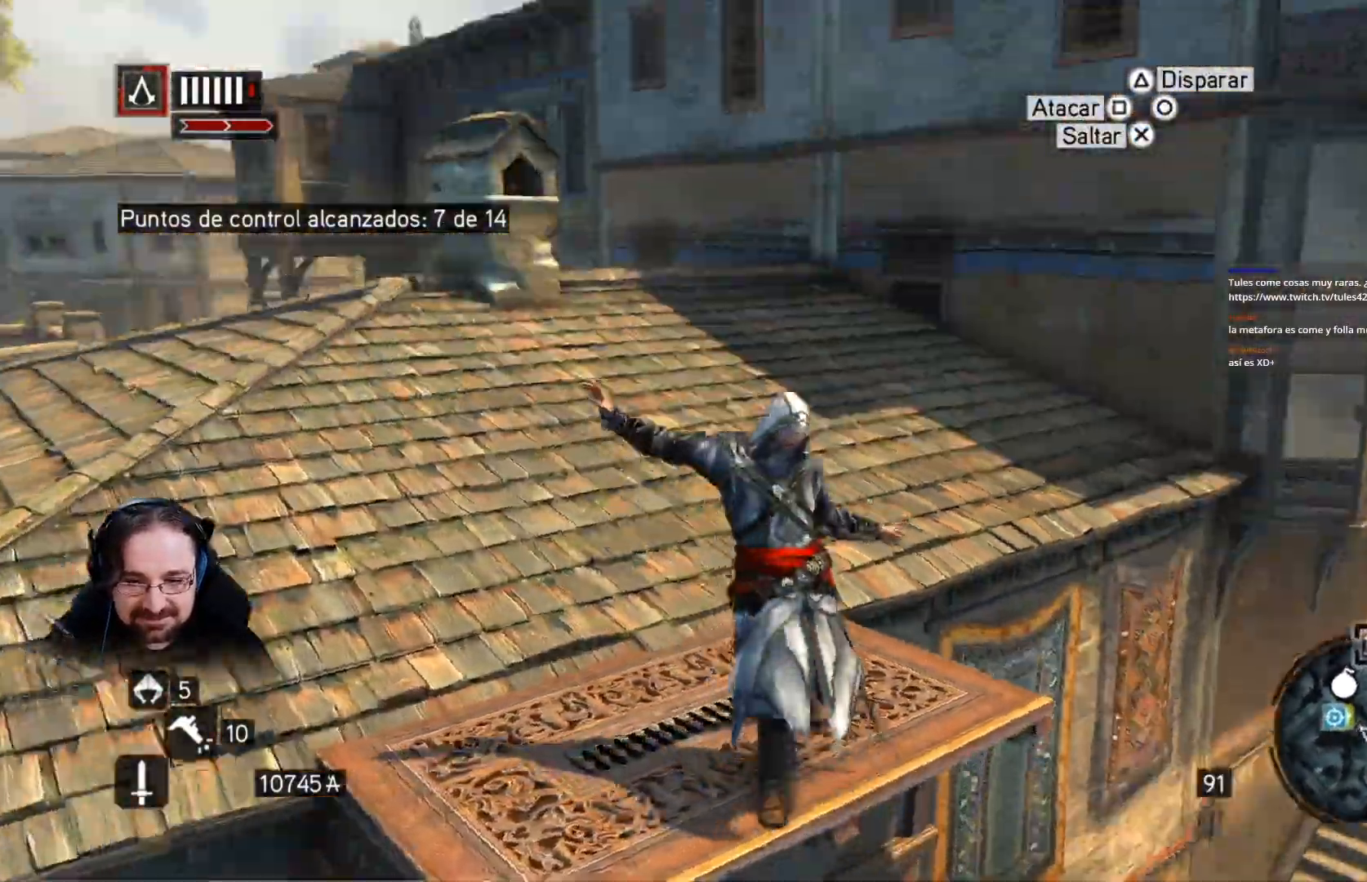
{"dt_ms": 1000, "buttons": ["R2"], "left_stick": "up", "right_stick": "down-left"}
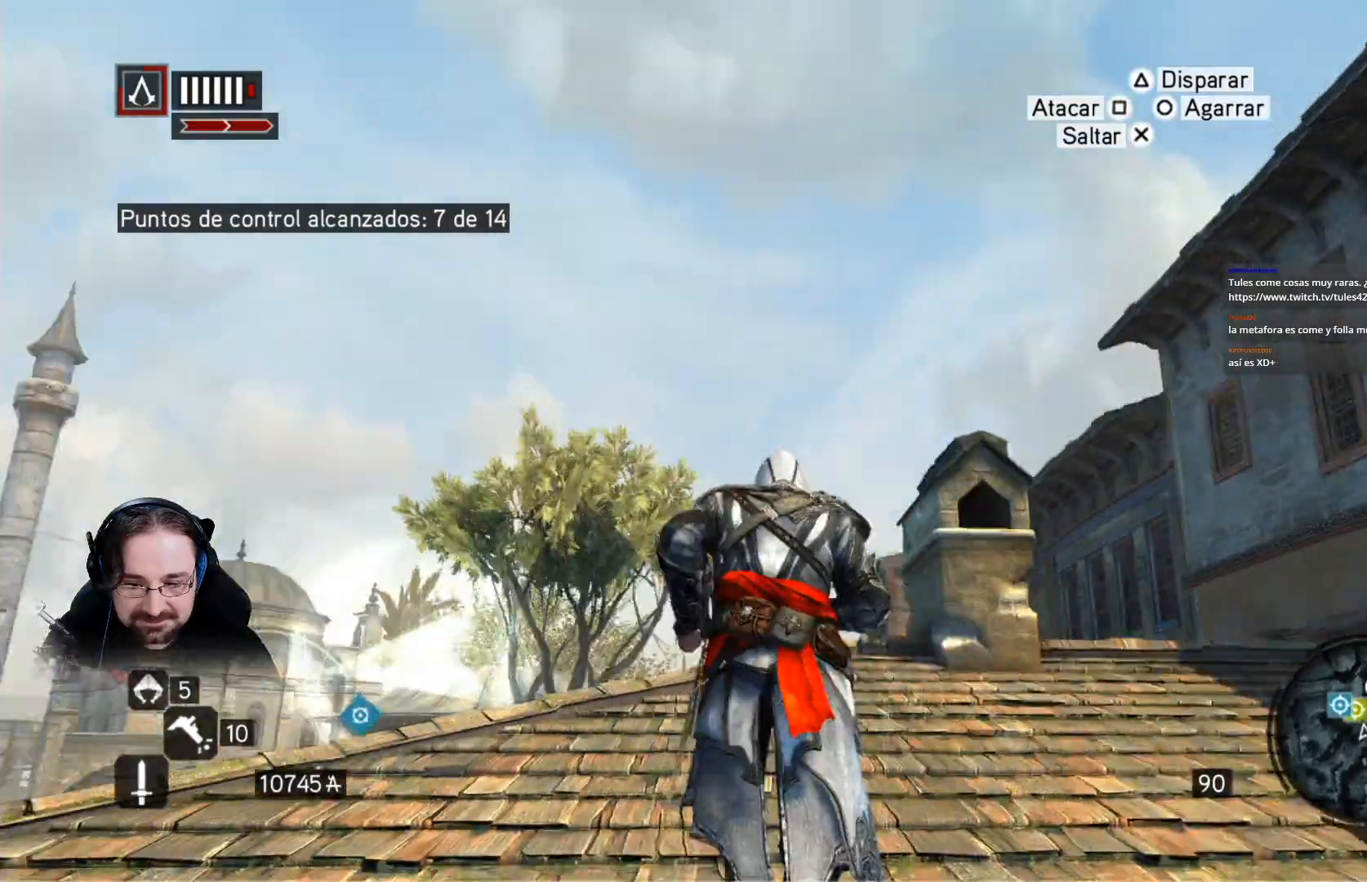
{"dt_ms": 500, "buttons": ["R2"], "left_stick": "up", "right_stick": "down", "events": [[33, "right_stick", "down"]]}
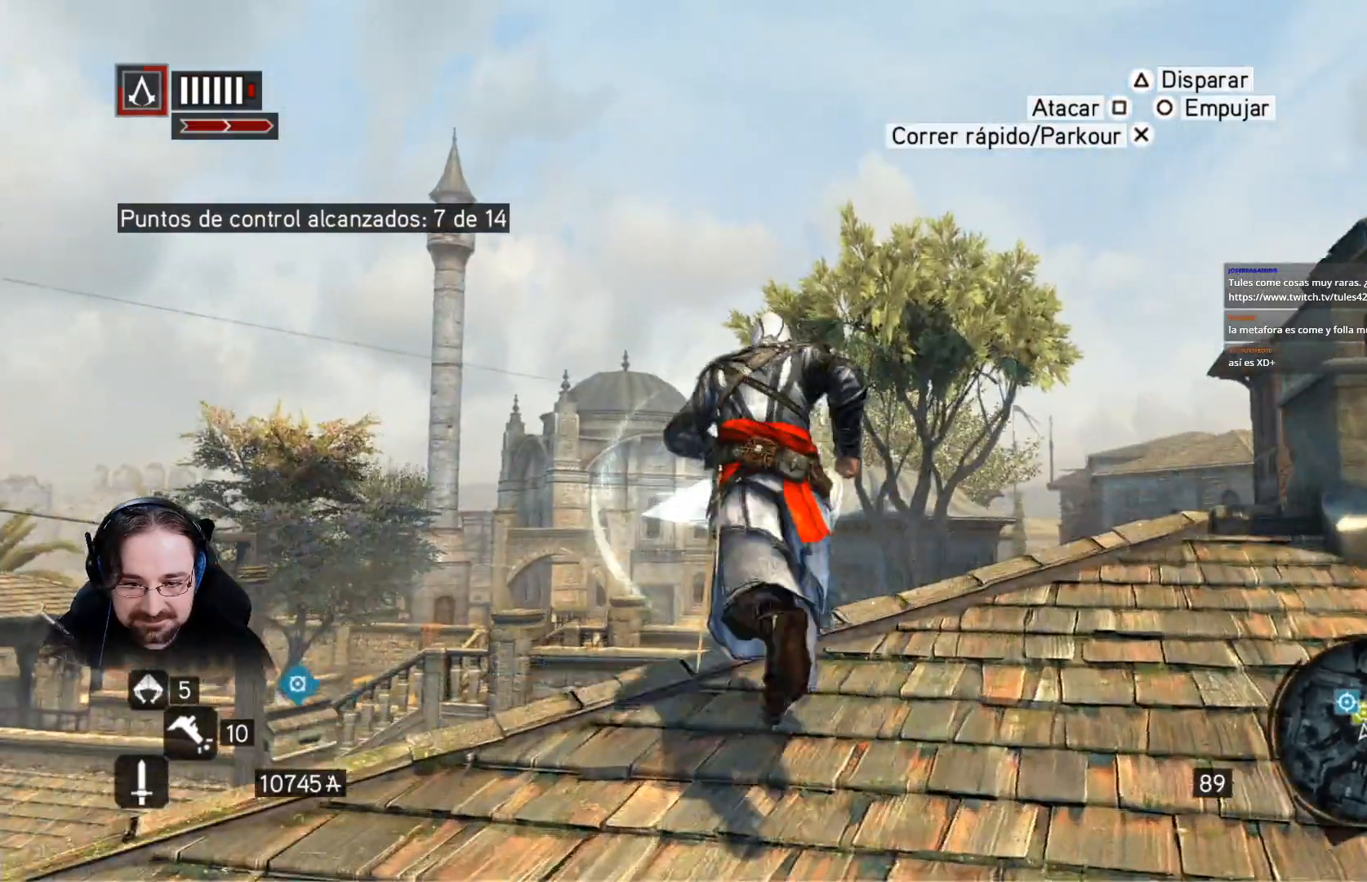
{"dt_ms": 500, "buttons": ["R2"], "left_stick": "up", "right_stick": "down", "events": []}